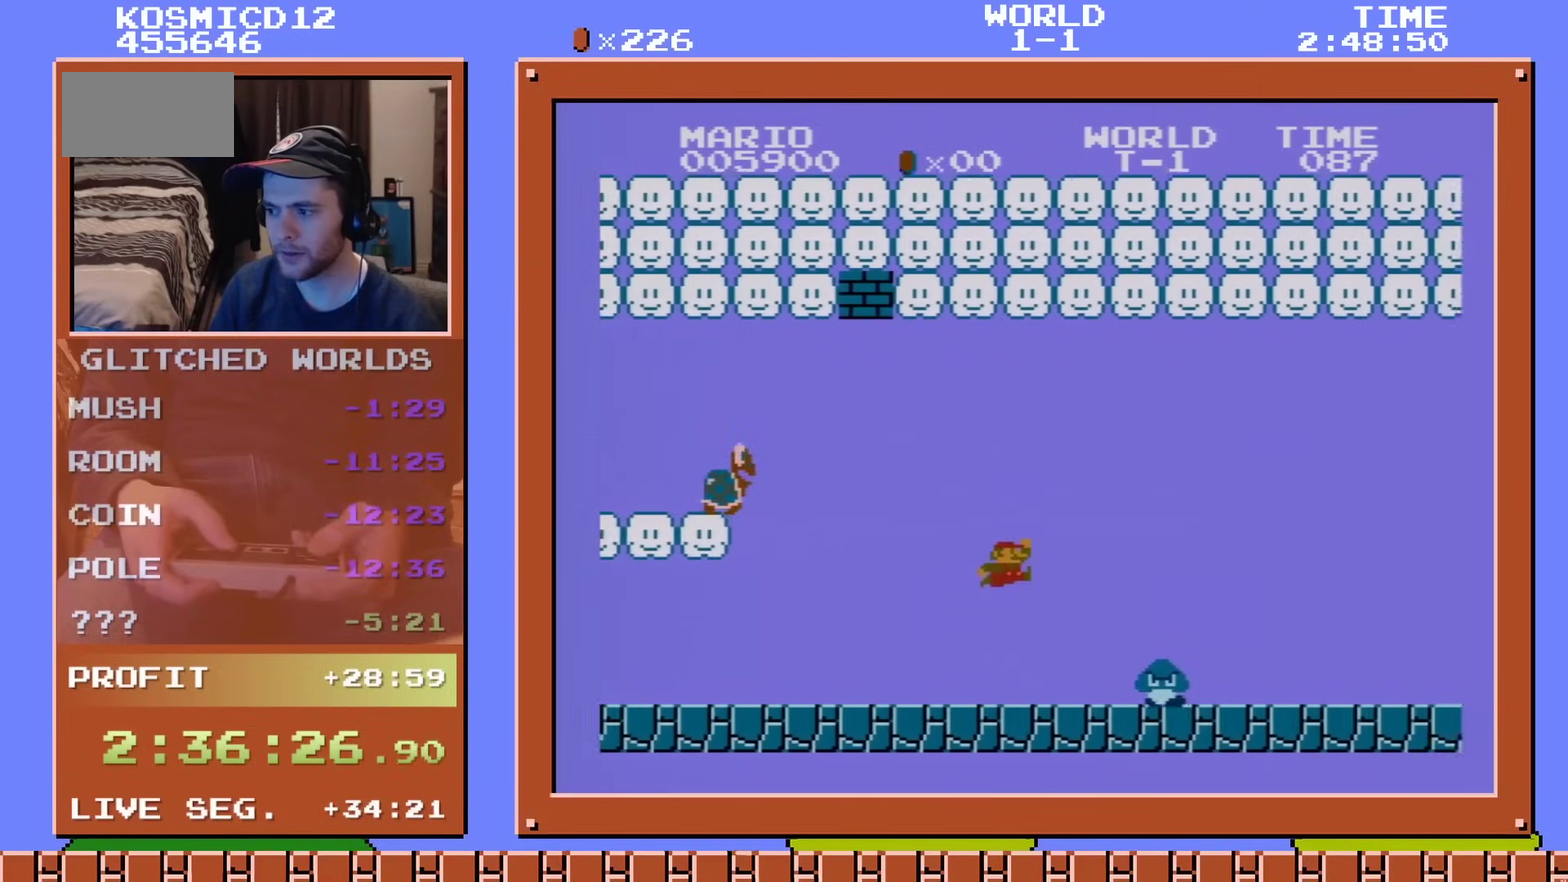
Gameplay with a controller (Nintendo layout); each line is a JSON object with the inputs held at the frame after it (dt_ms = milliseconds from this image to that frame). "events" lists button and stick changes between this image and that frame as [ms after this image, input, new state], when the widget could be followed in between. Not read: L3 R3.
{"dt_ms": 100, "buttons": ["B", "DPAD_LEFT"], "events": [[67, "DPAD_LEFT", "down"]]}
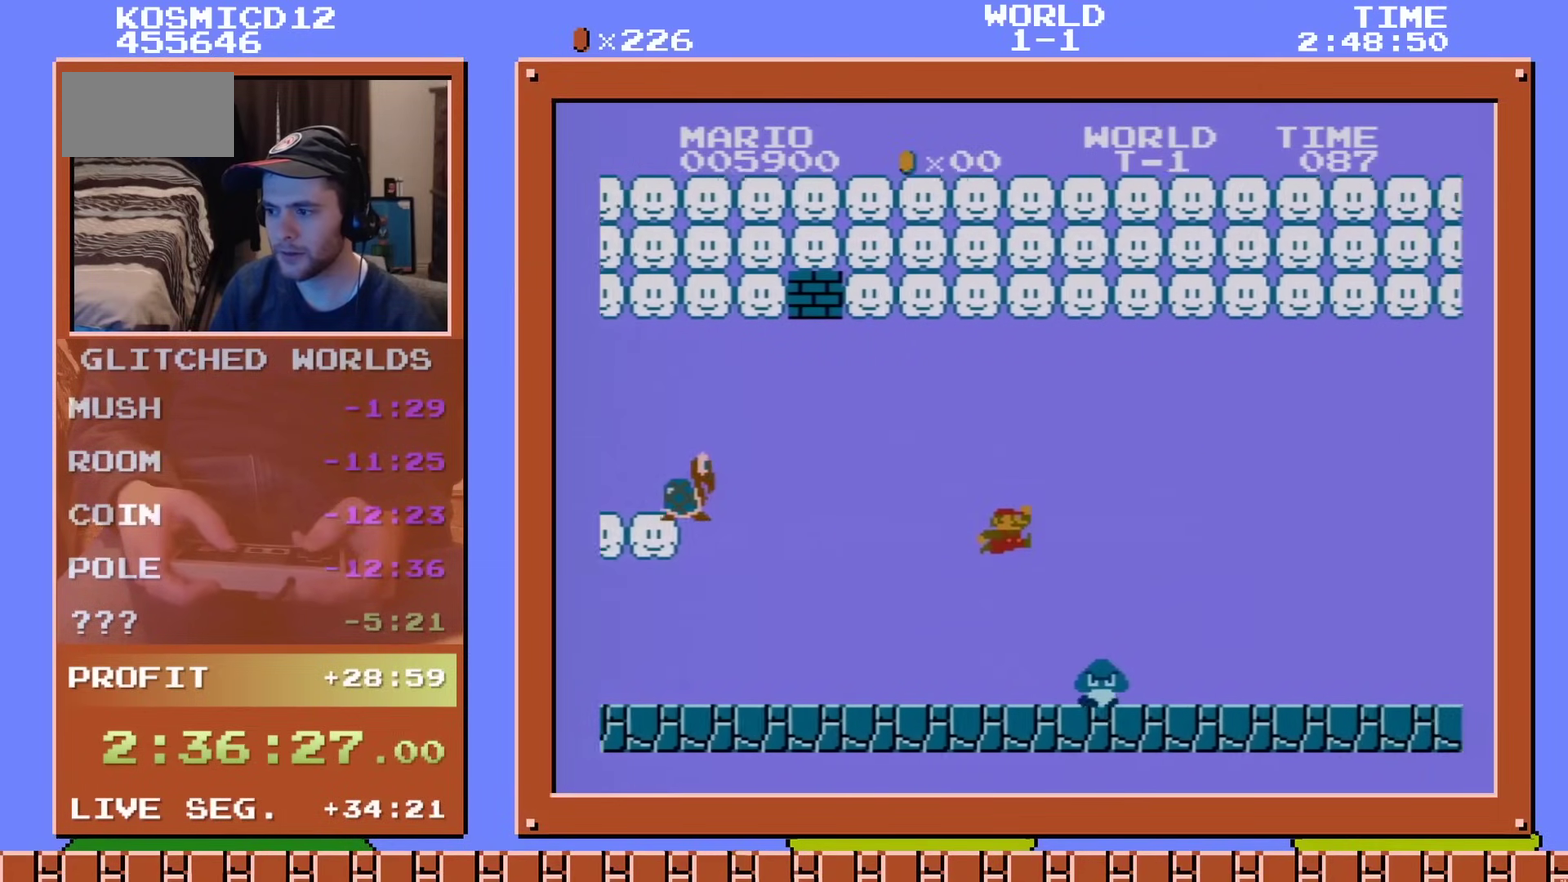
{"dt_ms": 501, "buttons": ["B", "DPAD_RIGHT"], "events": [[100, "DPAD_LEFT", "up"], [417, "DPAD_RIGHT", "down"]]}
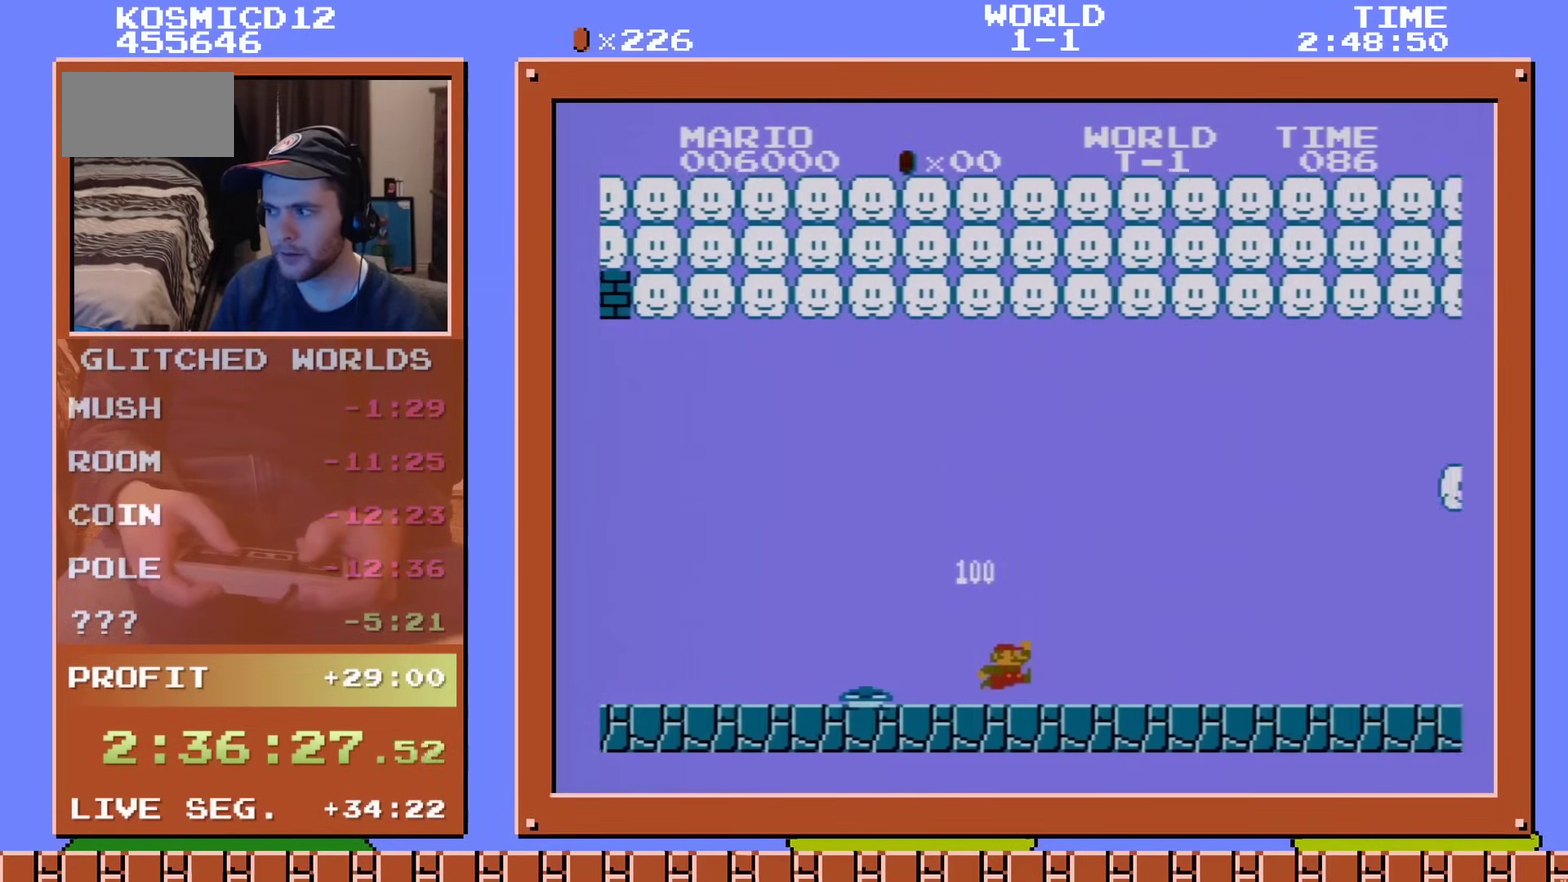
{"dt_ms": 500, "buttons": ["B", "DPAD_RIGHT"], "events": []}
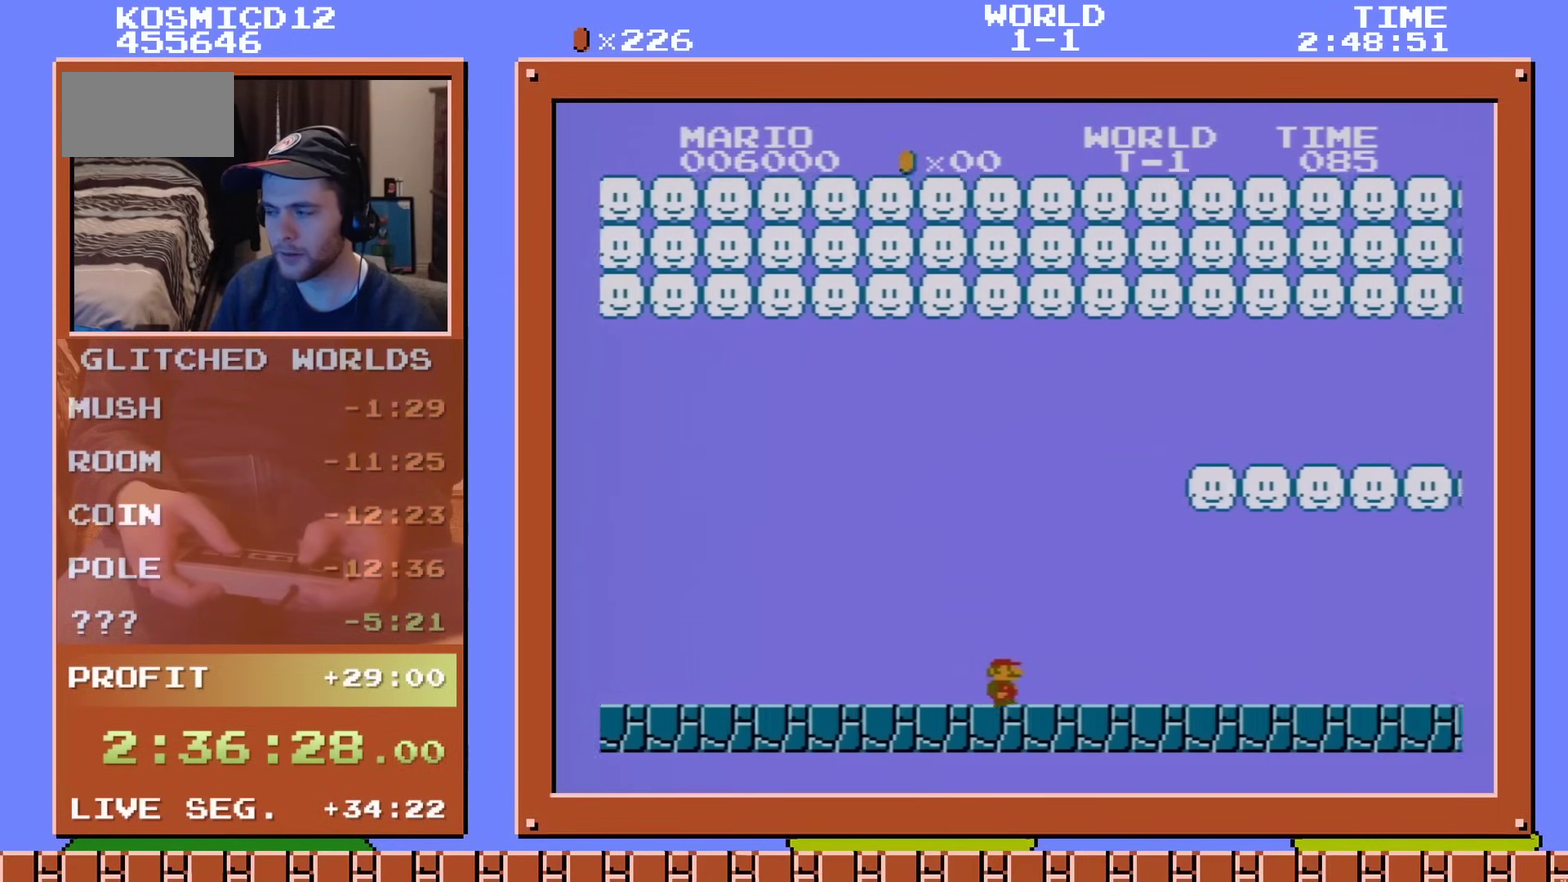
{"dt_ms": 501, "buttons": ["B", "DPAD_RIGHT"], "events": []}
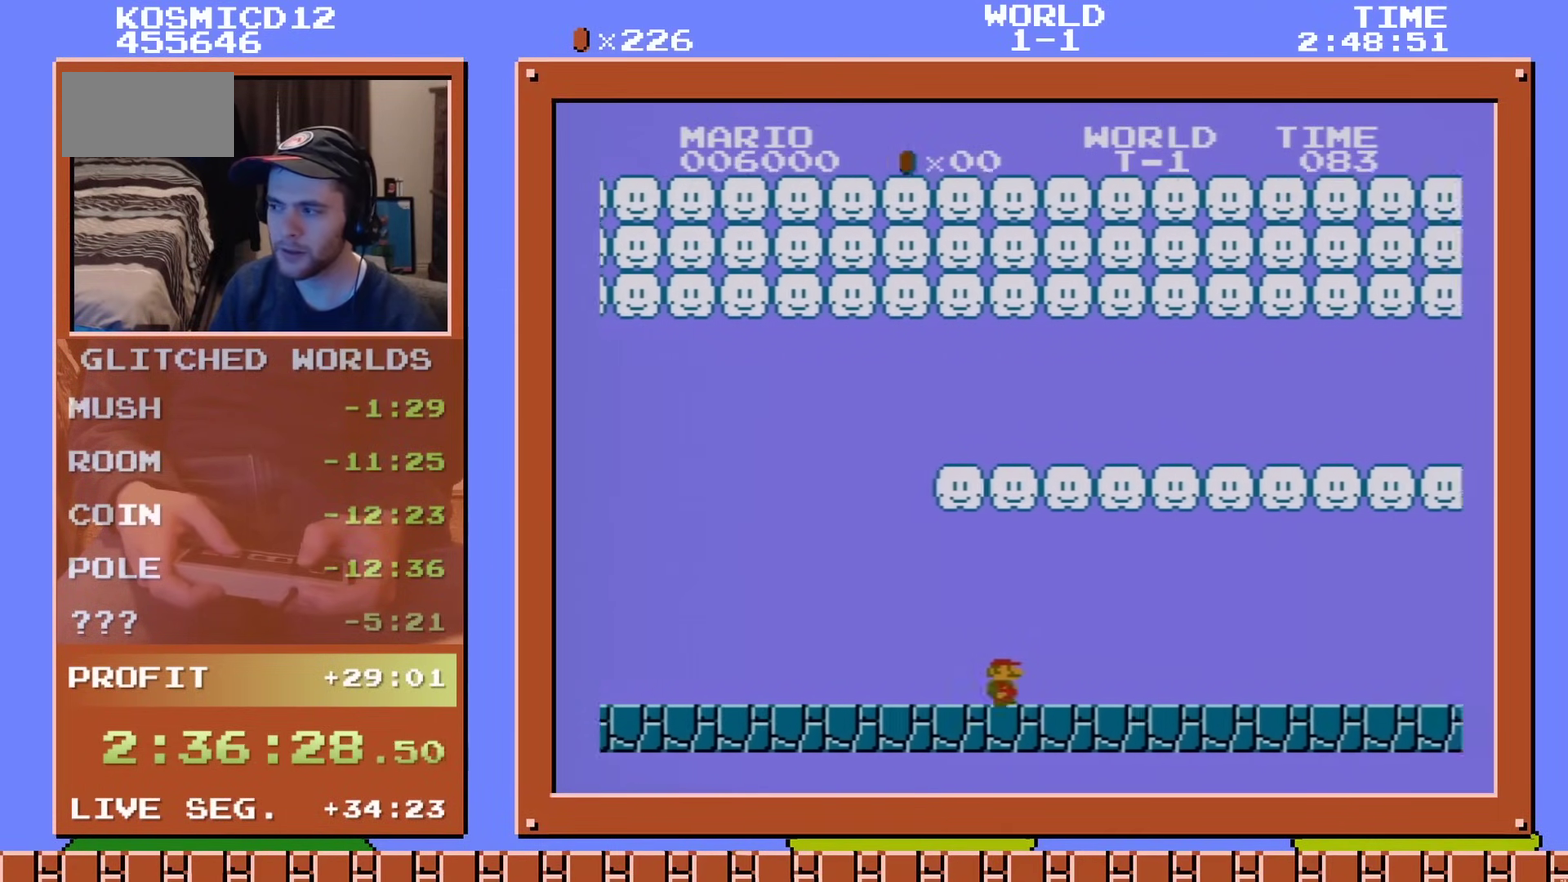
{"dt_ms": 500, "buttons": ["B", "DPAD_RIGHT"], "events": []}
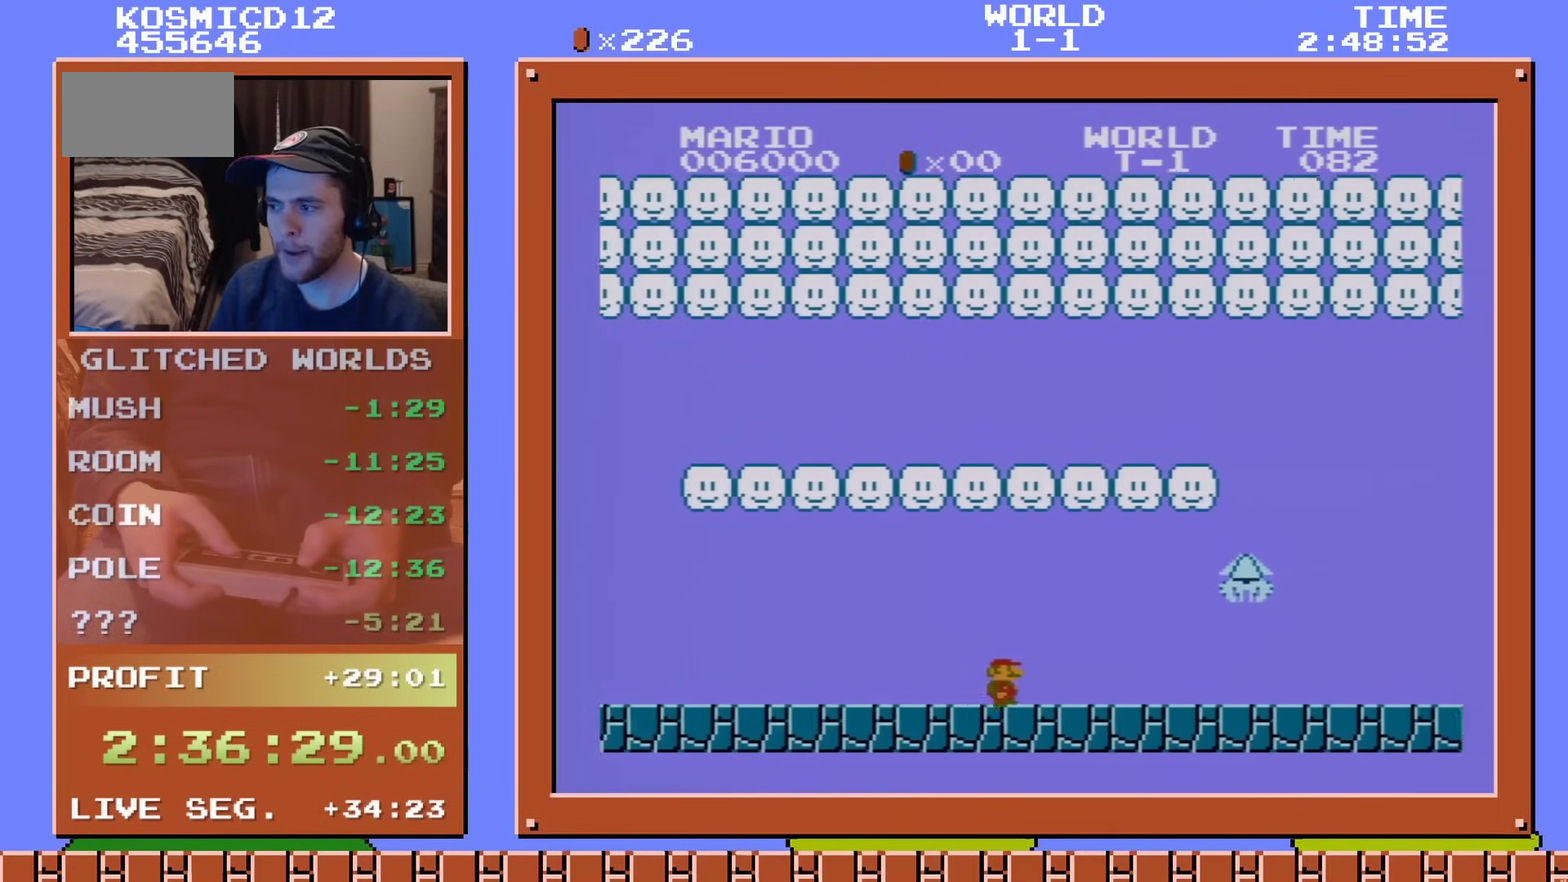
{"dt_ms": 501, "buttons": ["B", "DPAD_RIGHT"], "events": []}
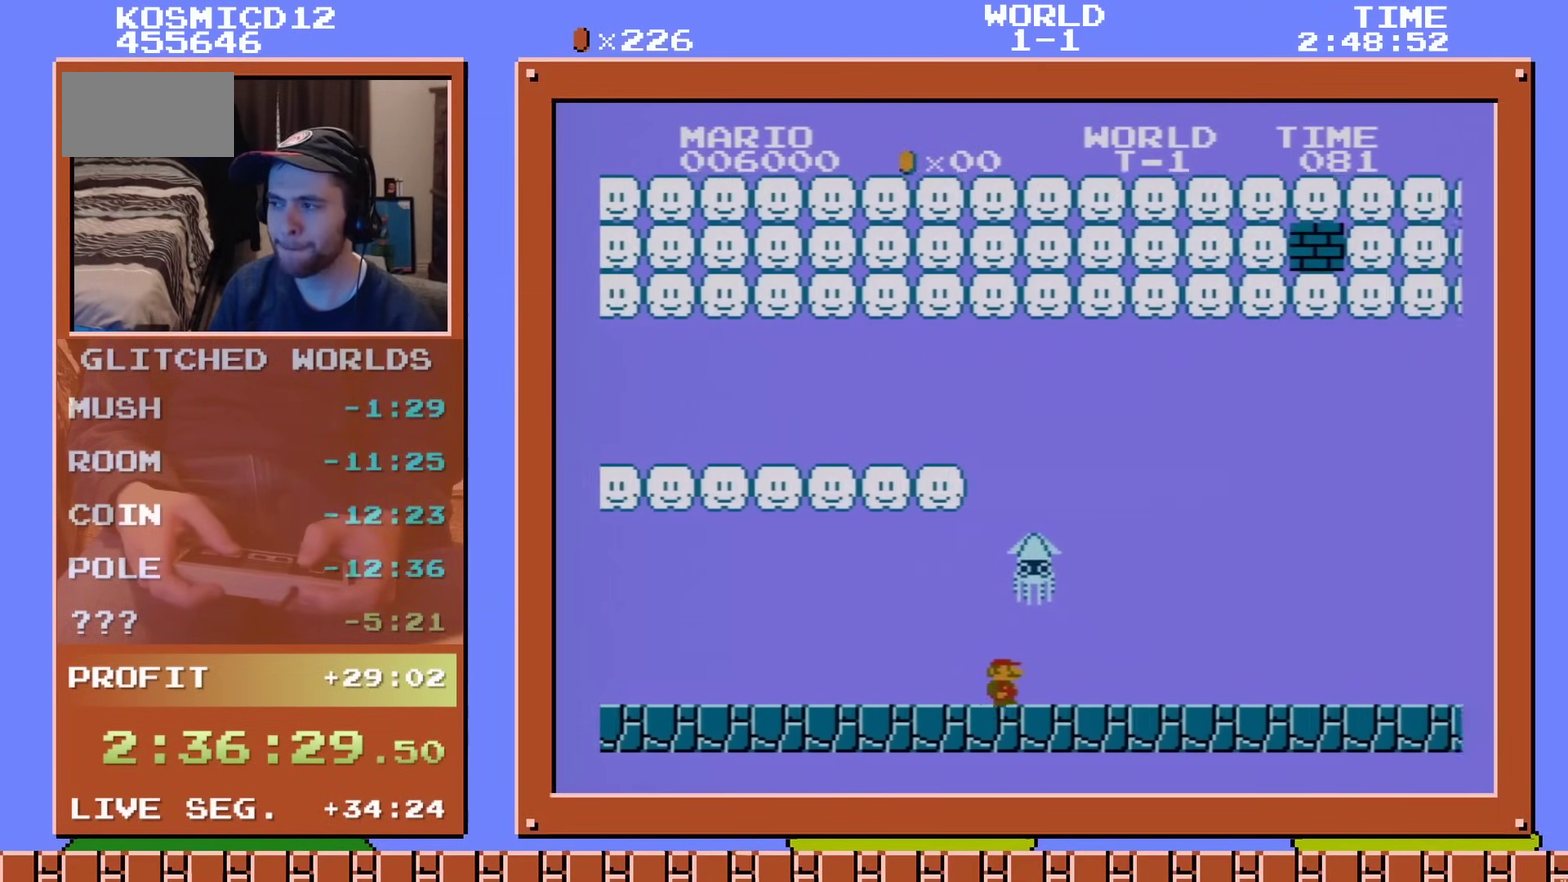
{"dt_ms": 500, "buttons": ["B", "DPAD_RIGHT"], "events": []}
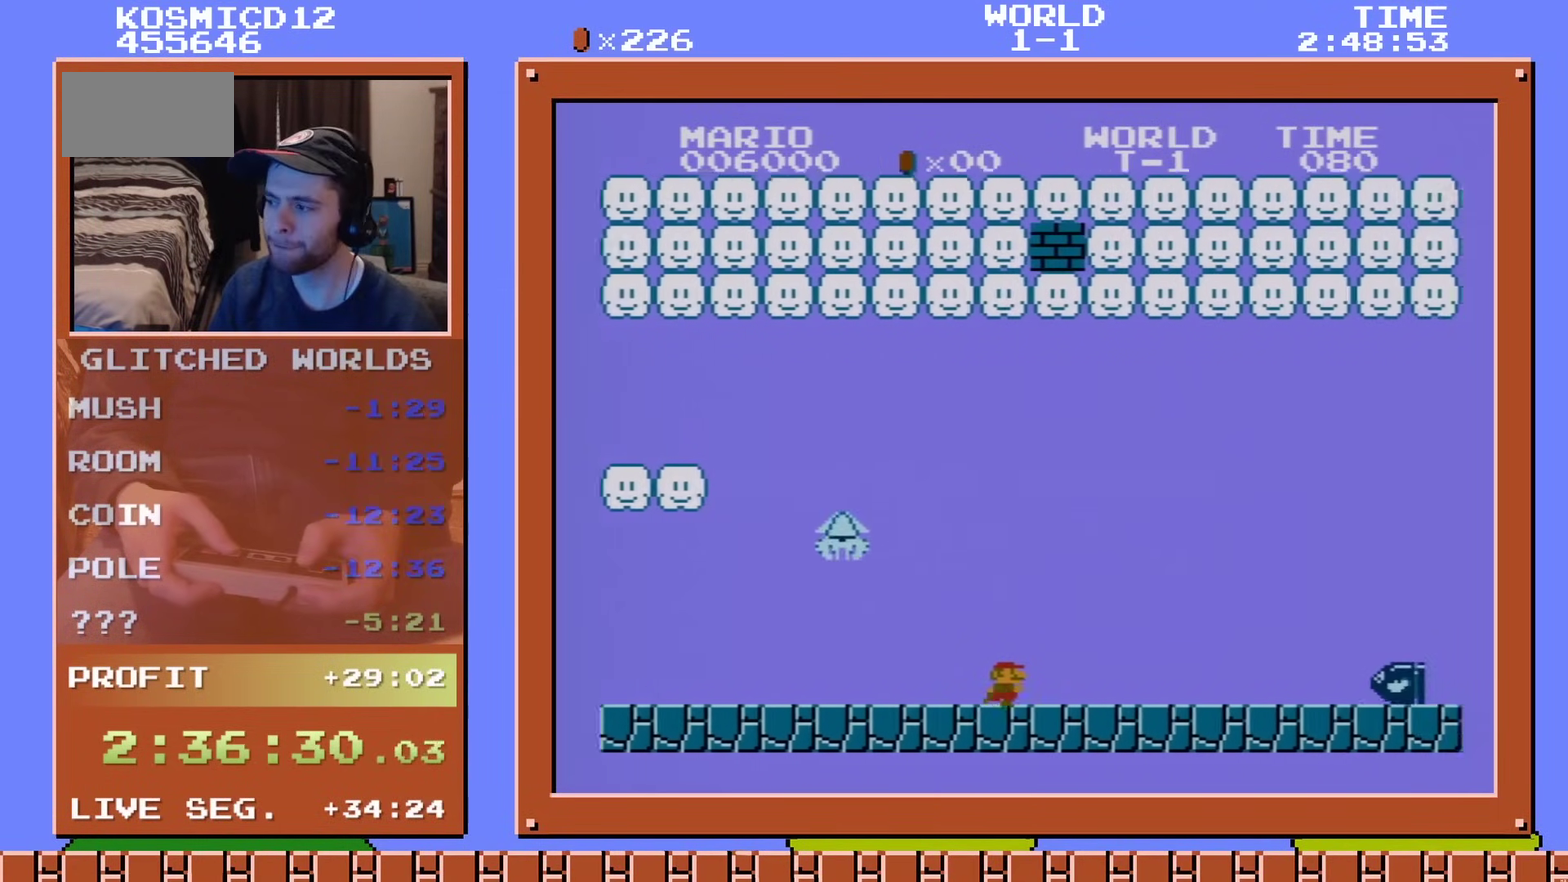
{"dt_ms": 501, "buttons": ["B", "DPAD_RIGHT"], "events": [[284, "A", "down"], [434, "A", "up"]]}
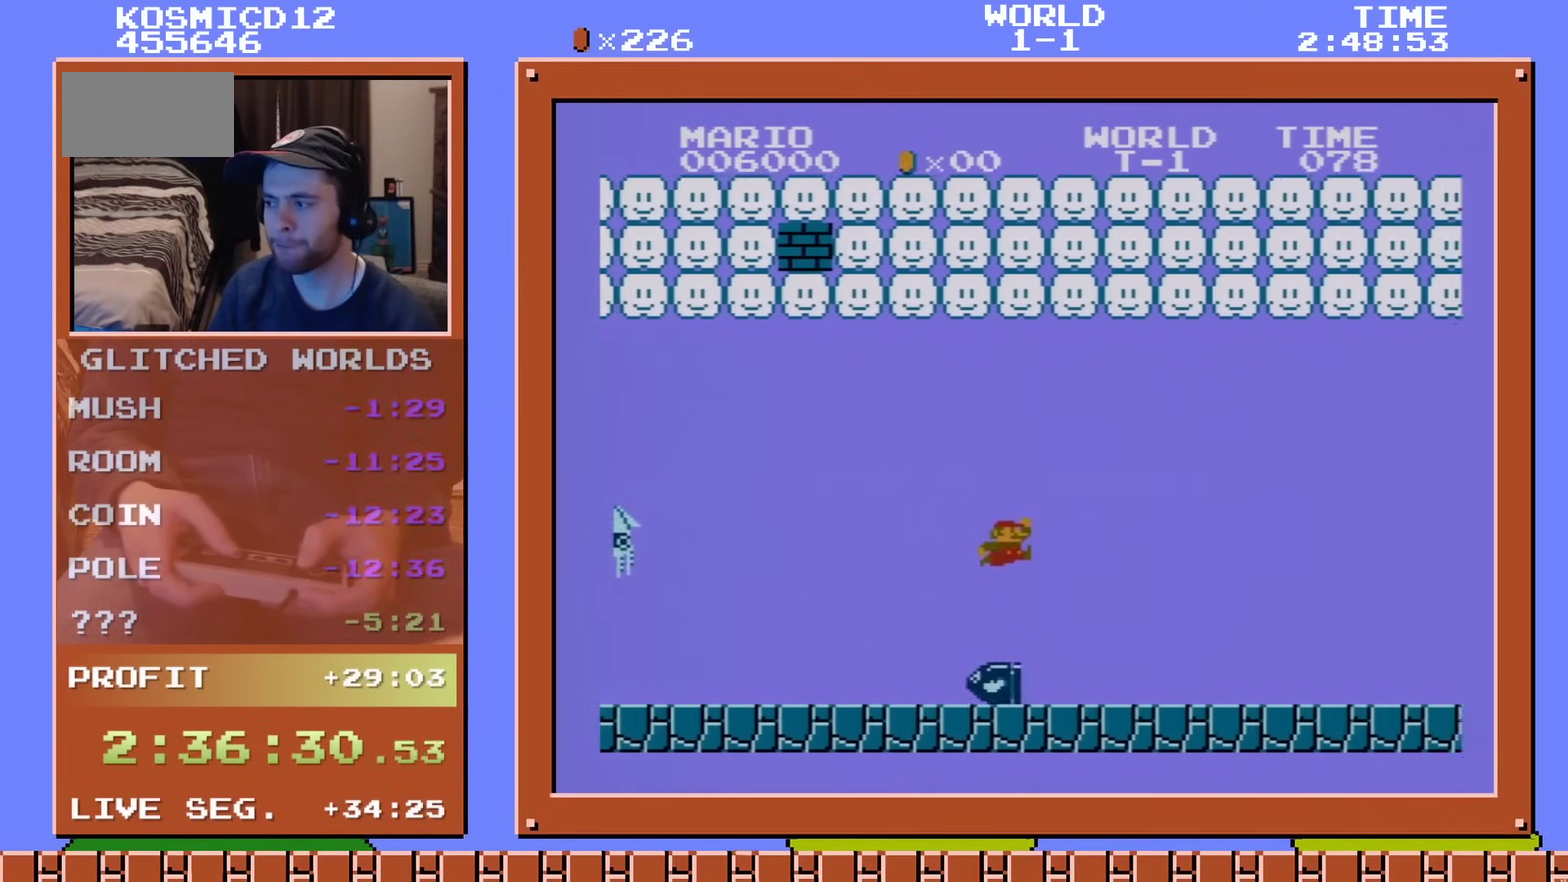
{"dt_ms": 500, "buttons": ["B", "DPAD_RIGHT"], "events": []}
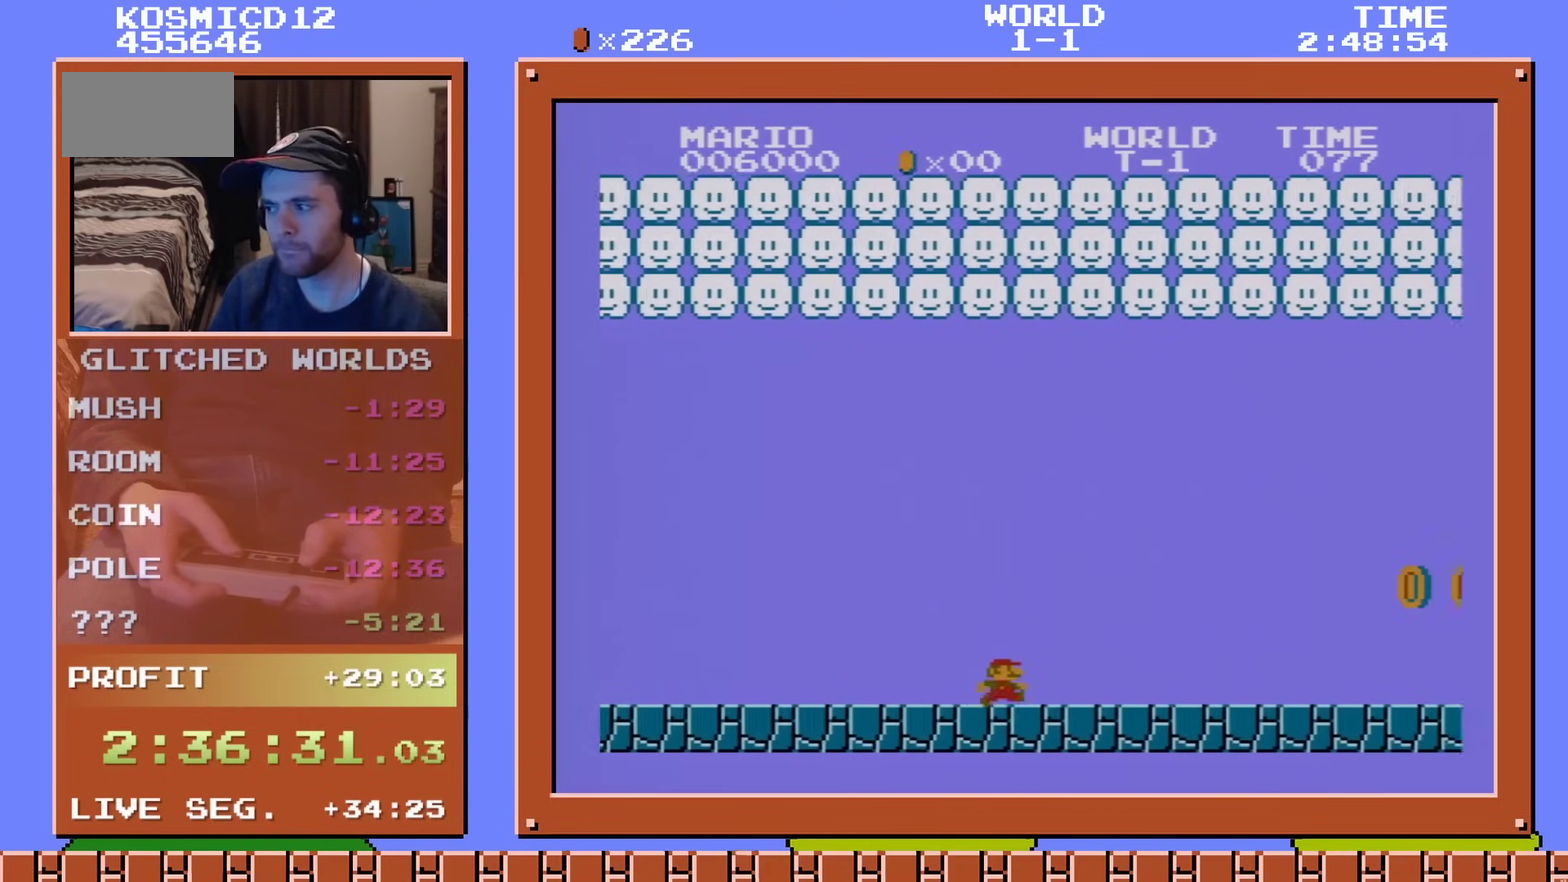
{"dt_ms": 500, "buttons": ["B", "DPAD_RIGHT"], "events": []}
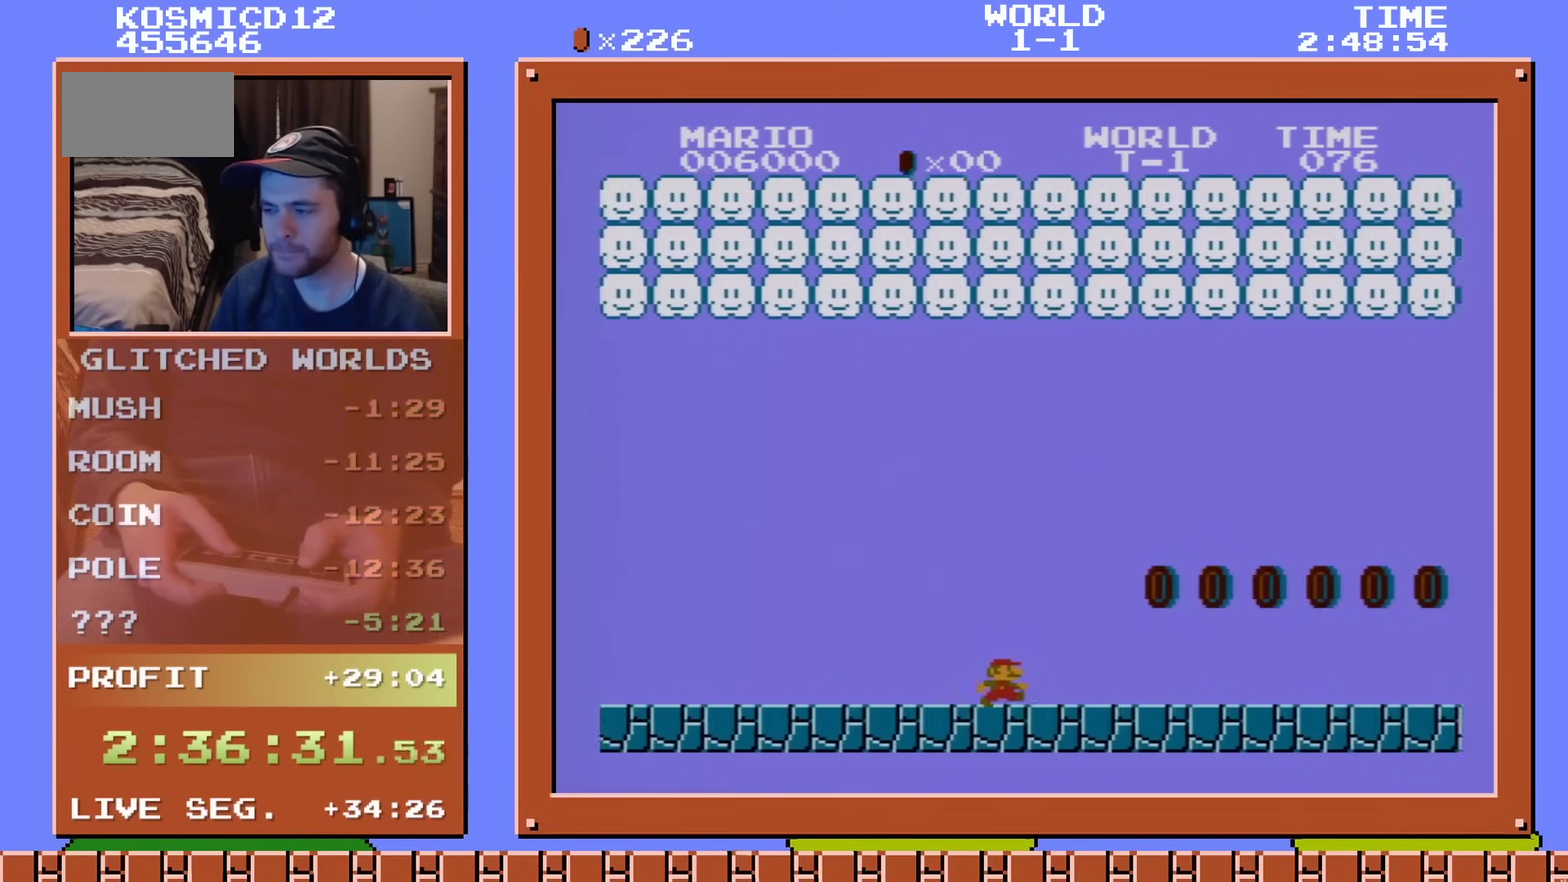
{"dt_ms": 401, "buttons": ["B", "DPAD_RIGHT"], "events": [[251, "A", "down"], [368, "A", "up"]]}
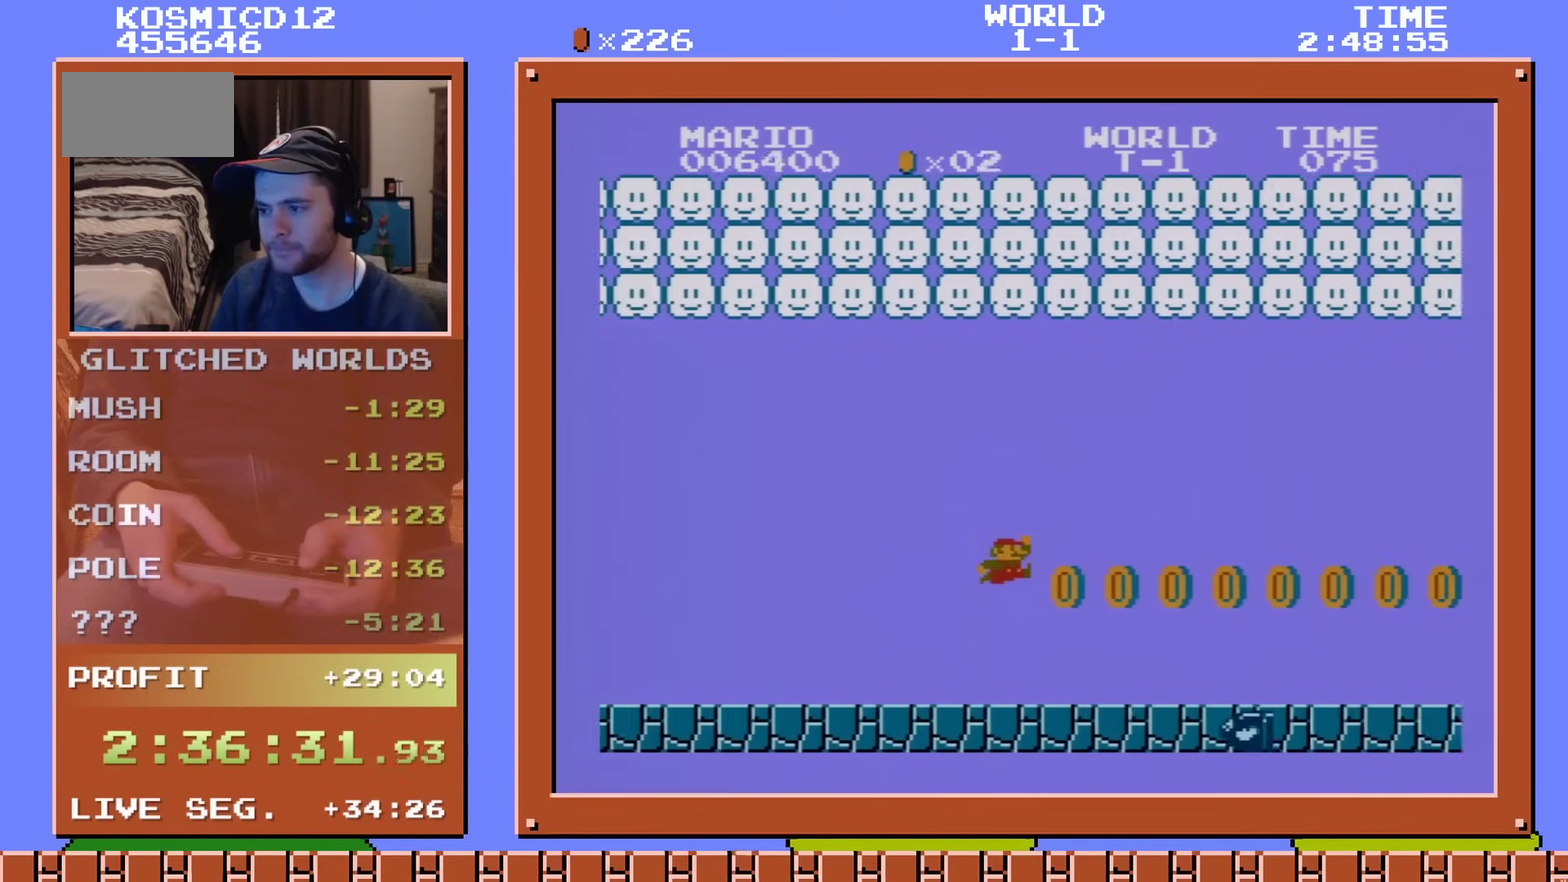
{"dt_ms": 400, "buttons": ["B", "DPAD_RIGHT"], "events": [[284, "A", "down"], [367, "A", "up"]]}
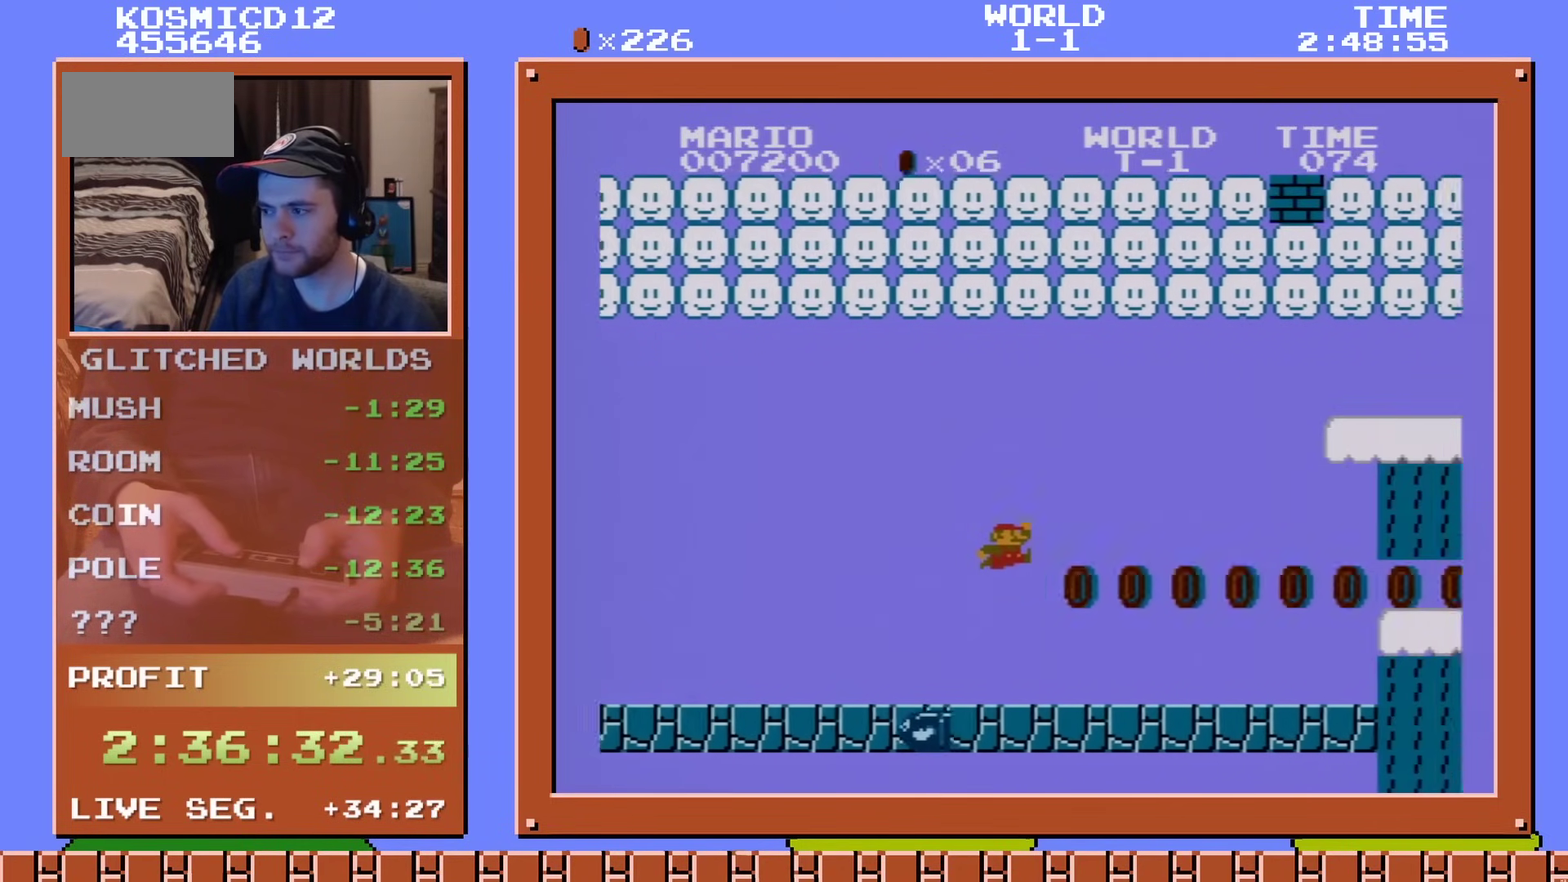
{"dt_ms": 601, "buttons": ["B", "DPAD_RIGHT"], "events": [[384, "A", "down"], [584, "A", "up"]]}
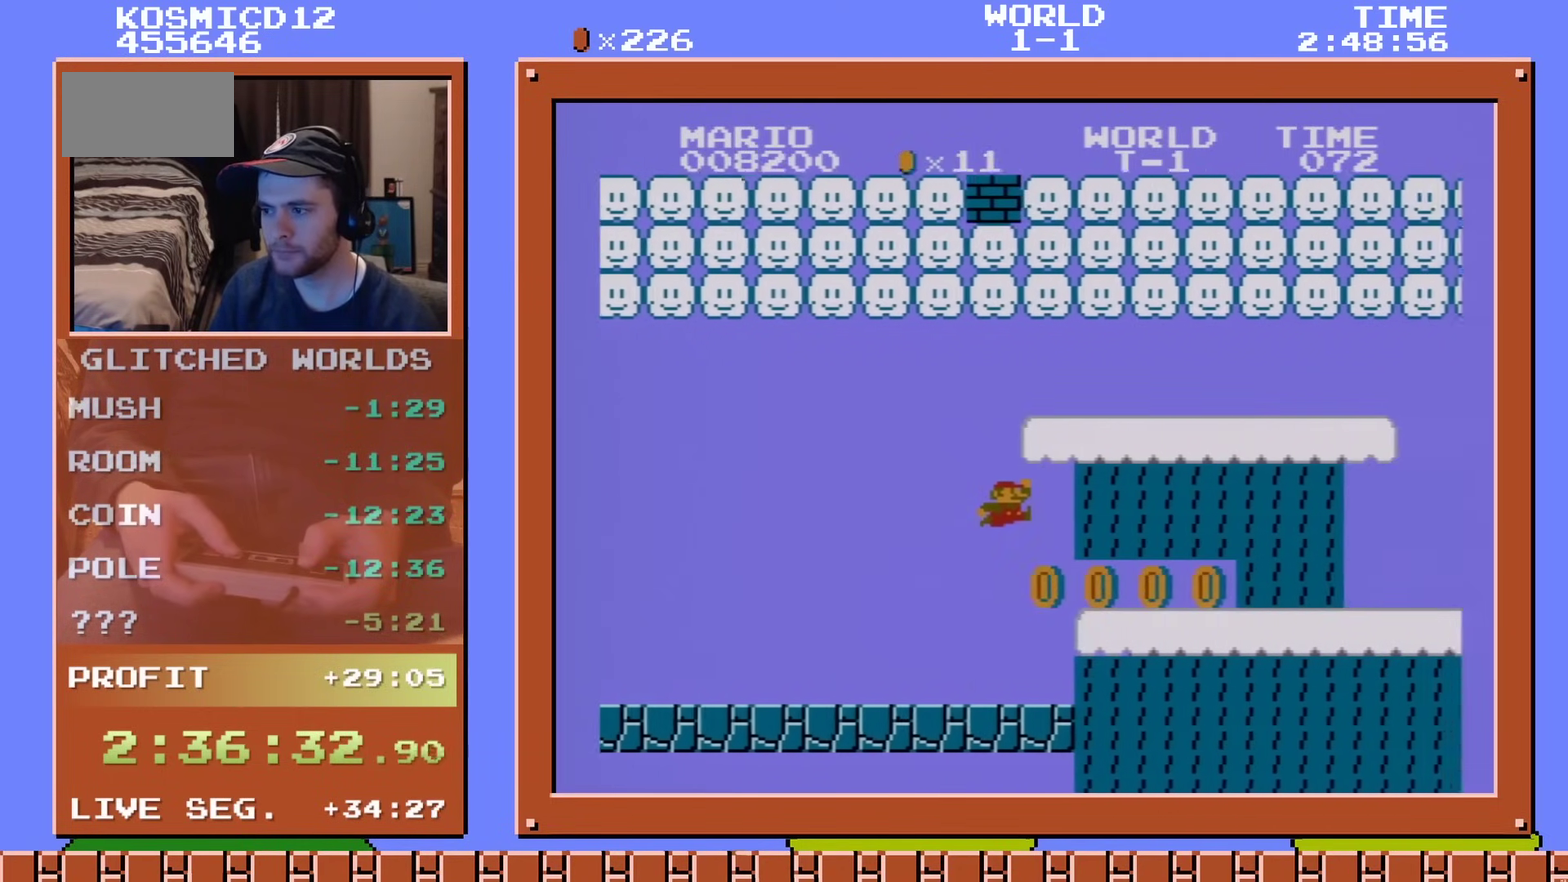
{"dt_ms": 600, "buttons": ["B", "DPAD_RIGHT"], "events": []}
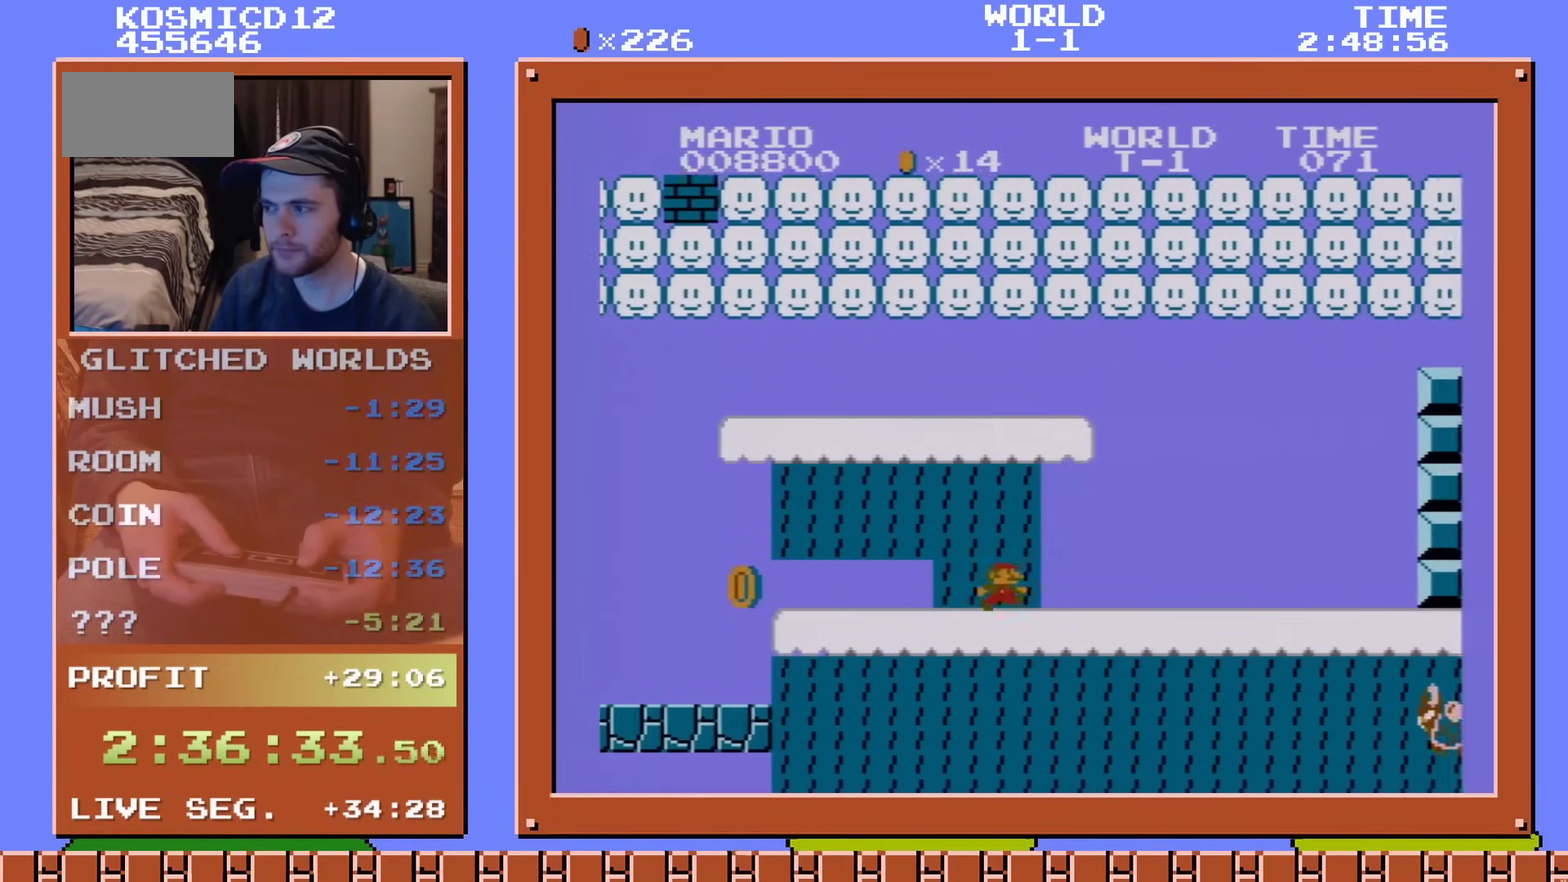
{"dt_ms": 701, "buttons": ["B", "DPAD_RIGHT"], "events": [[551, "A", "down"], [701, "A", "up"]]}
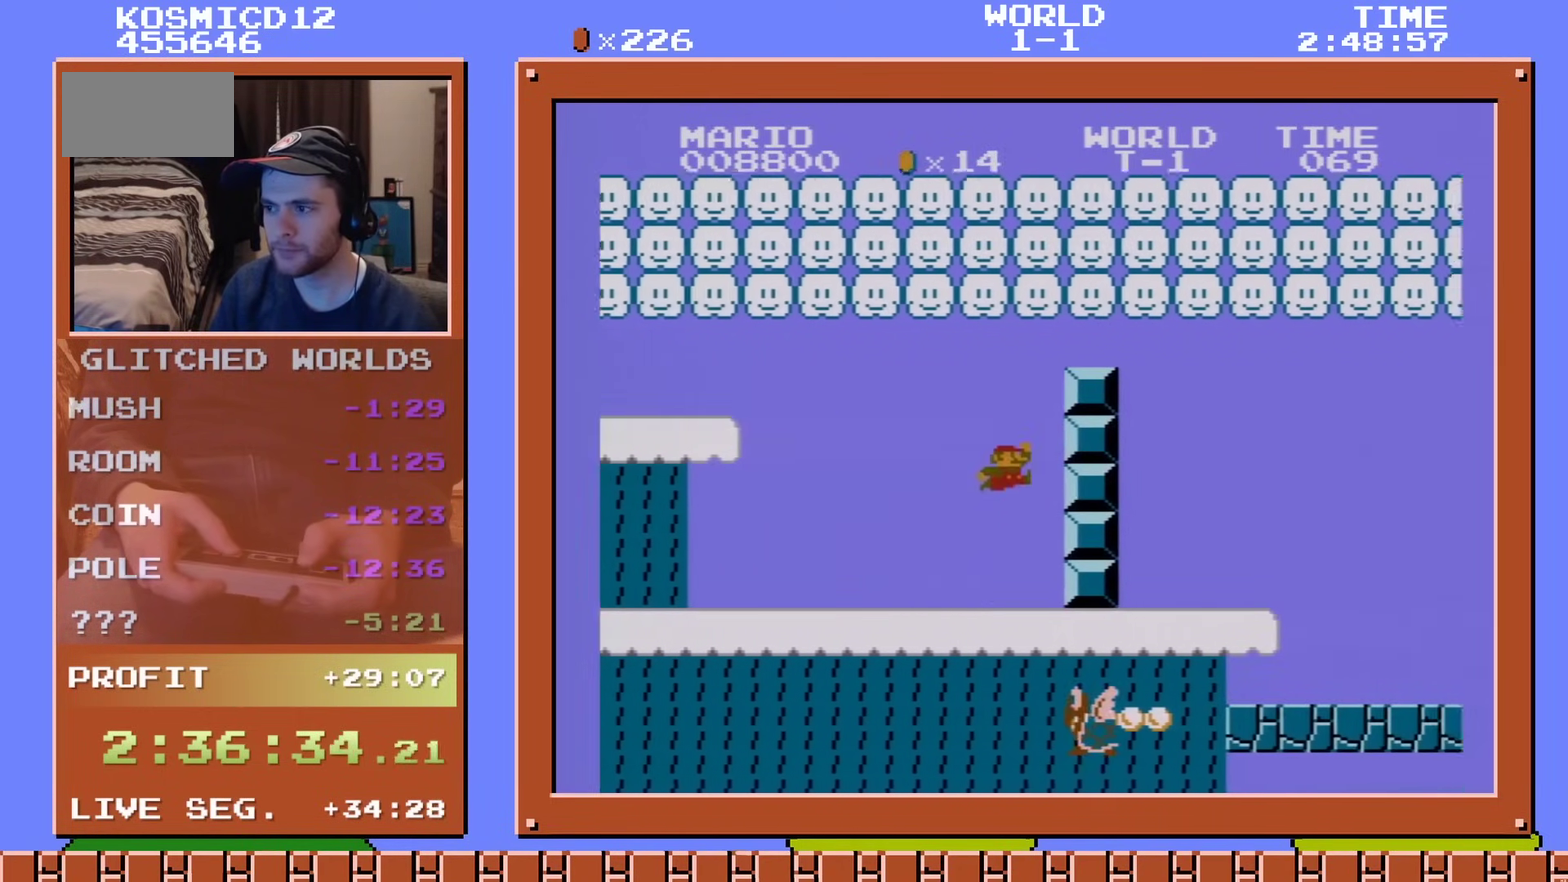
{"dt_ms": 301, "buttons": ["B", "DPAD_RIGHT"], "events": []}
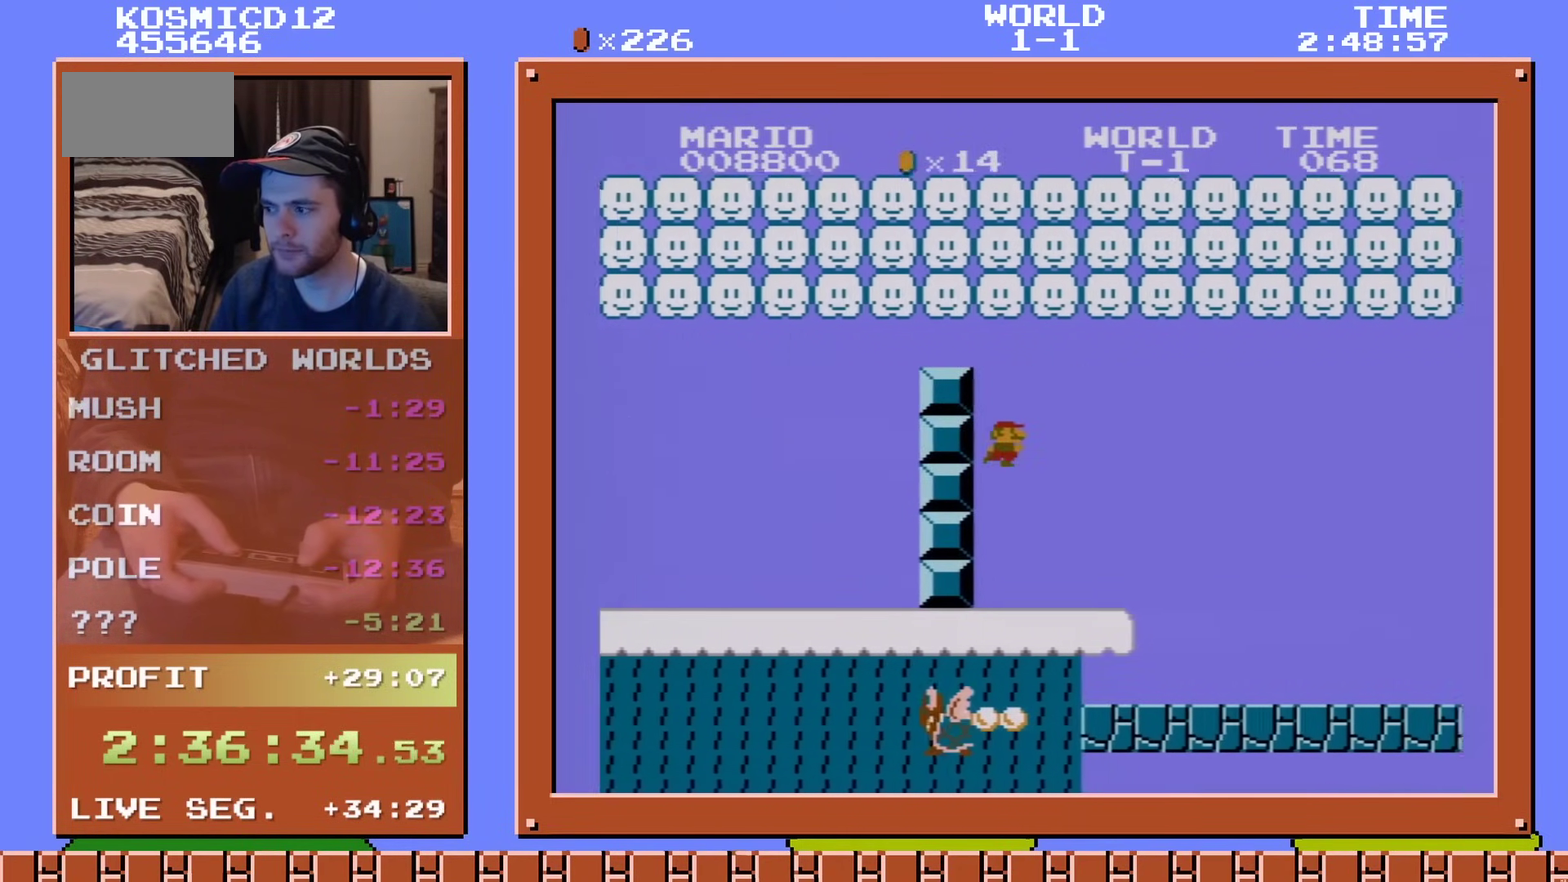
{"dt_ms": 500, "buttons": ["B", "DPAD_RIGHT"], "events": []}
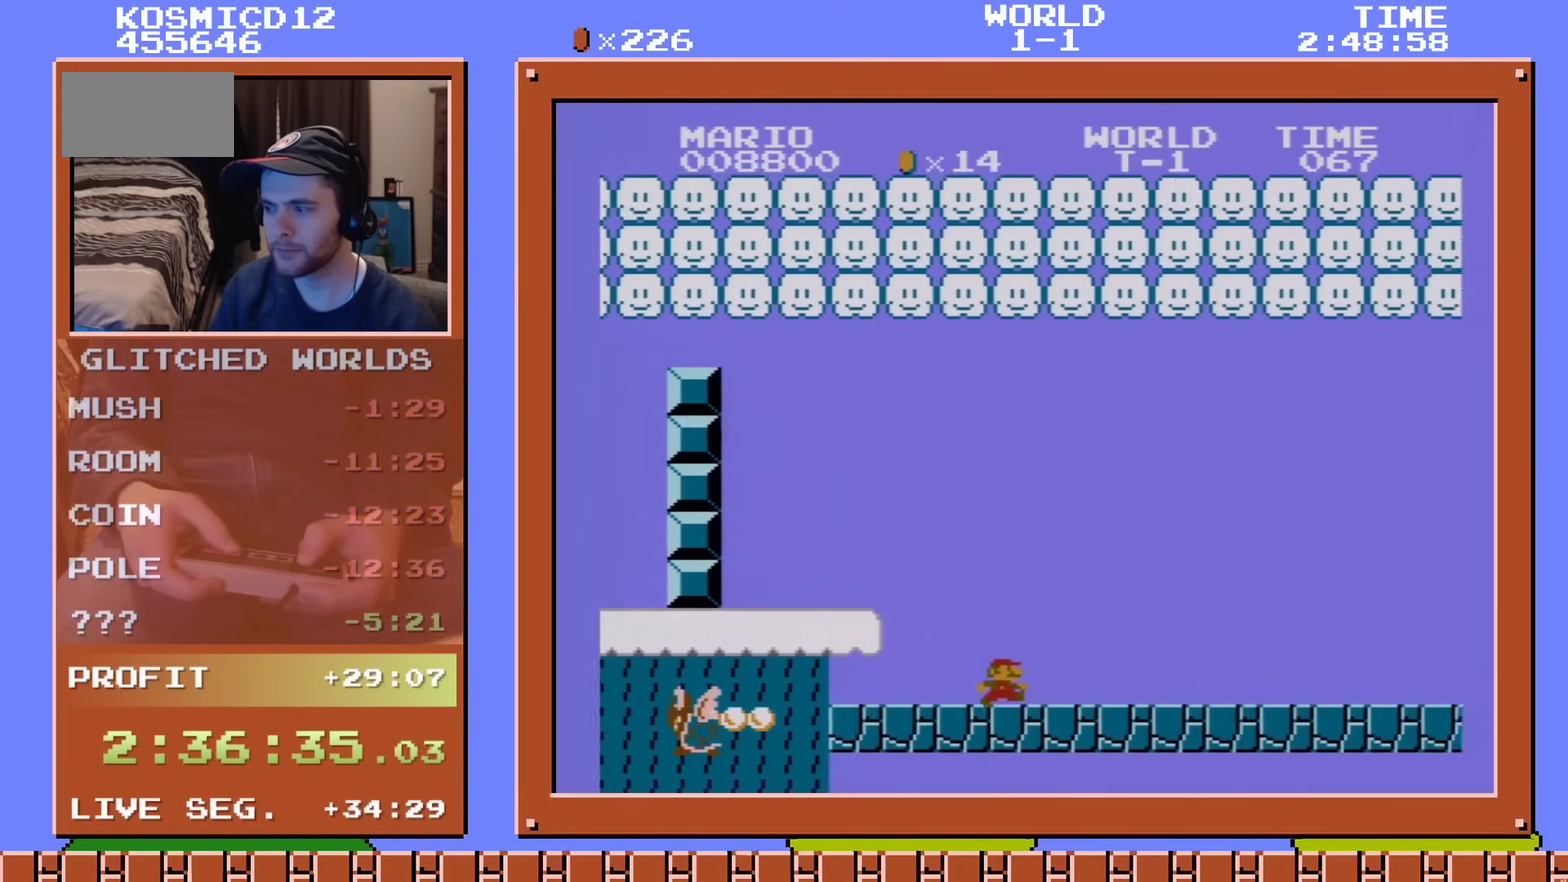
{"dt_ms": 500, "buttons": ["B", "DPAD_RIGHT"], "events": []}
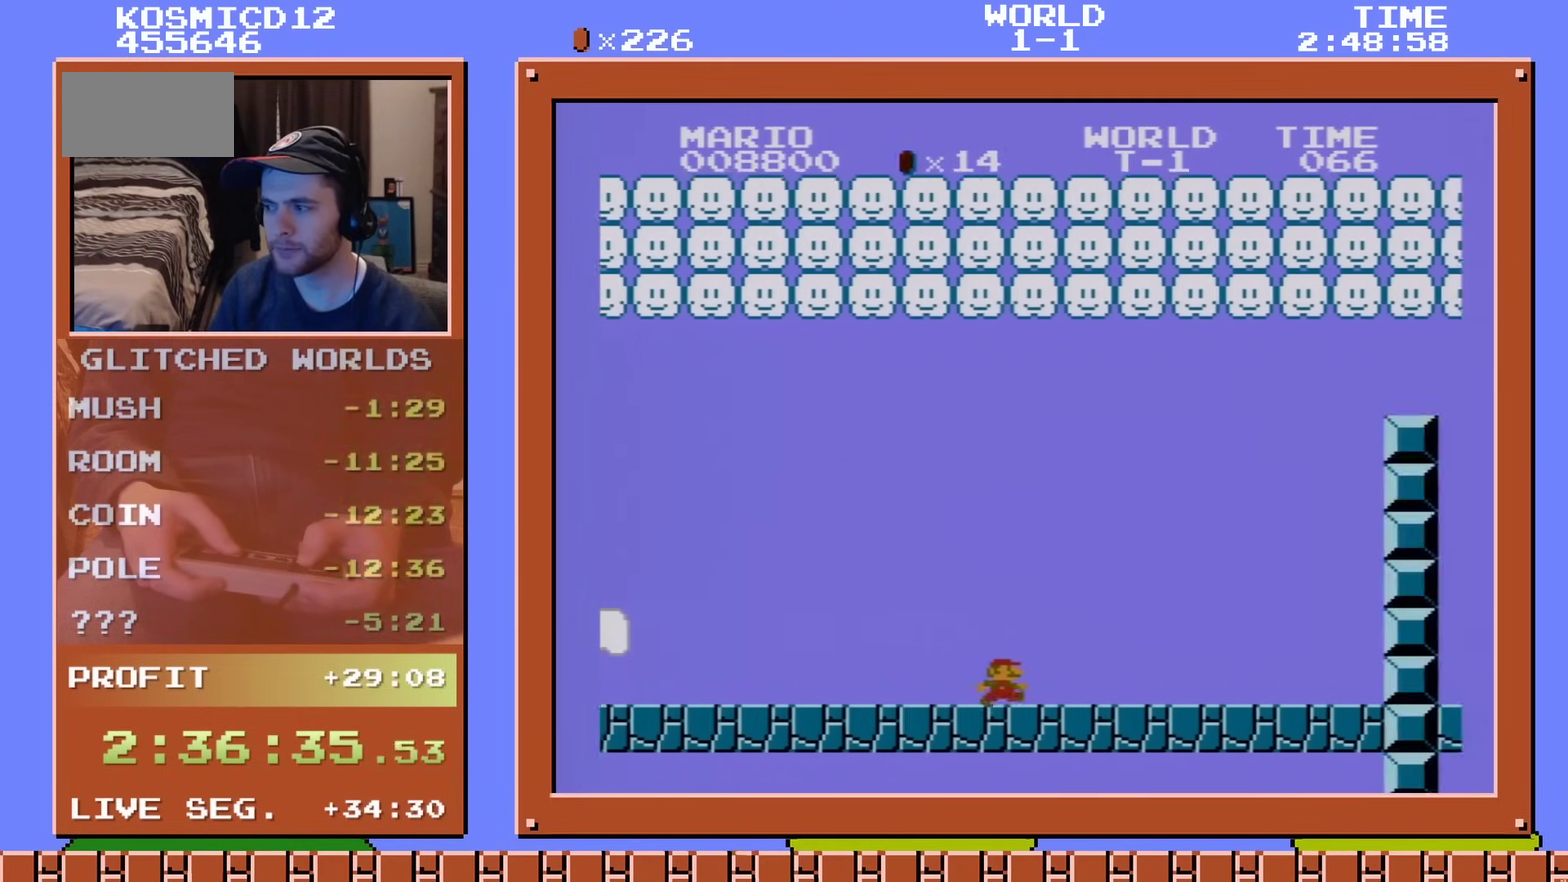
{"dt_ms": 501, "buttons": ["B", "DPAD_RIGHT"], "events": []}
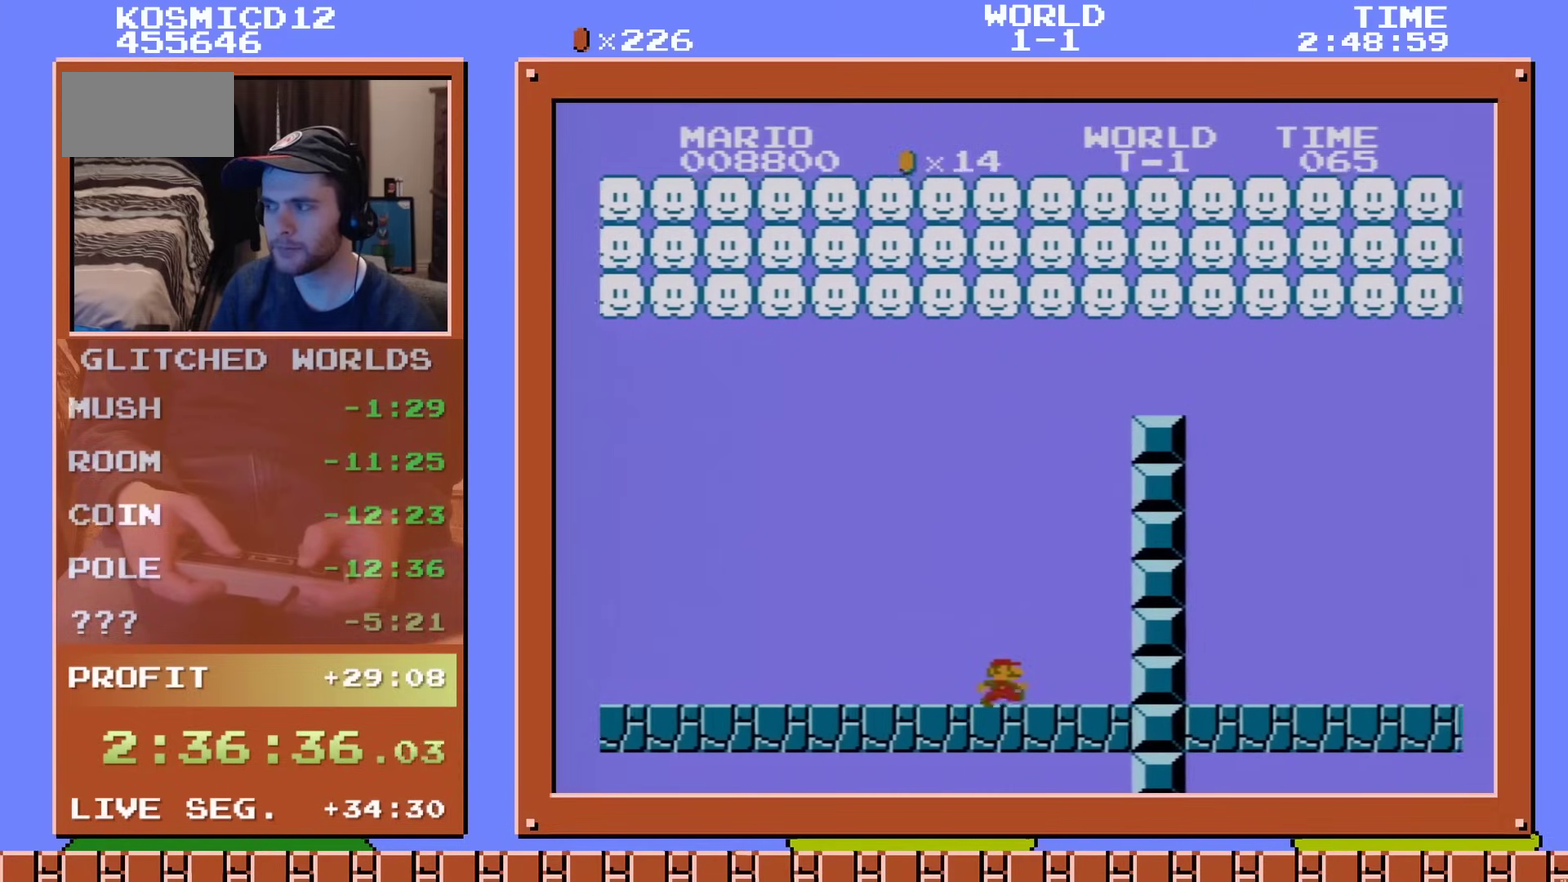
{"dt_ms": 501, "buttons": ["B", "DPAD_RIGHT"], "events": []}
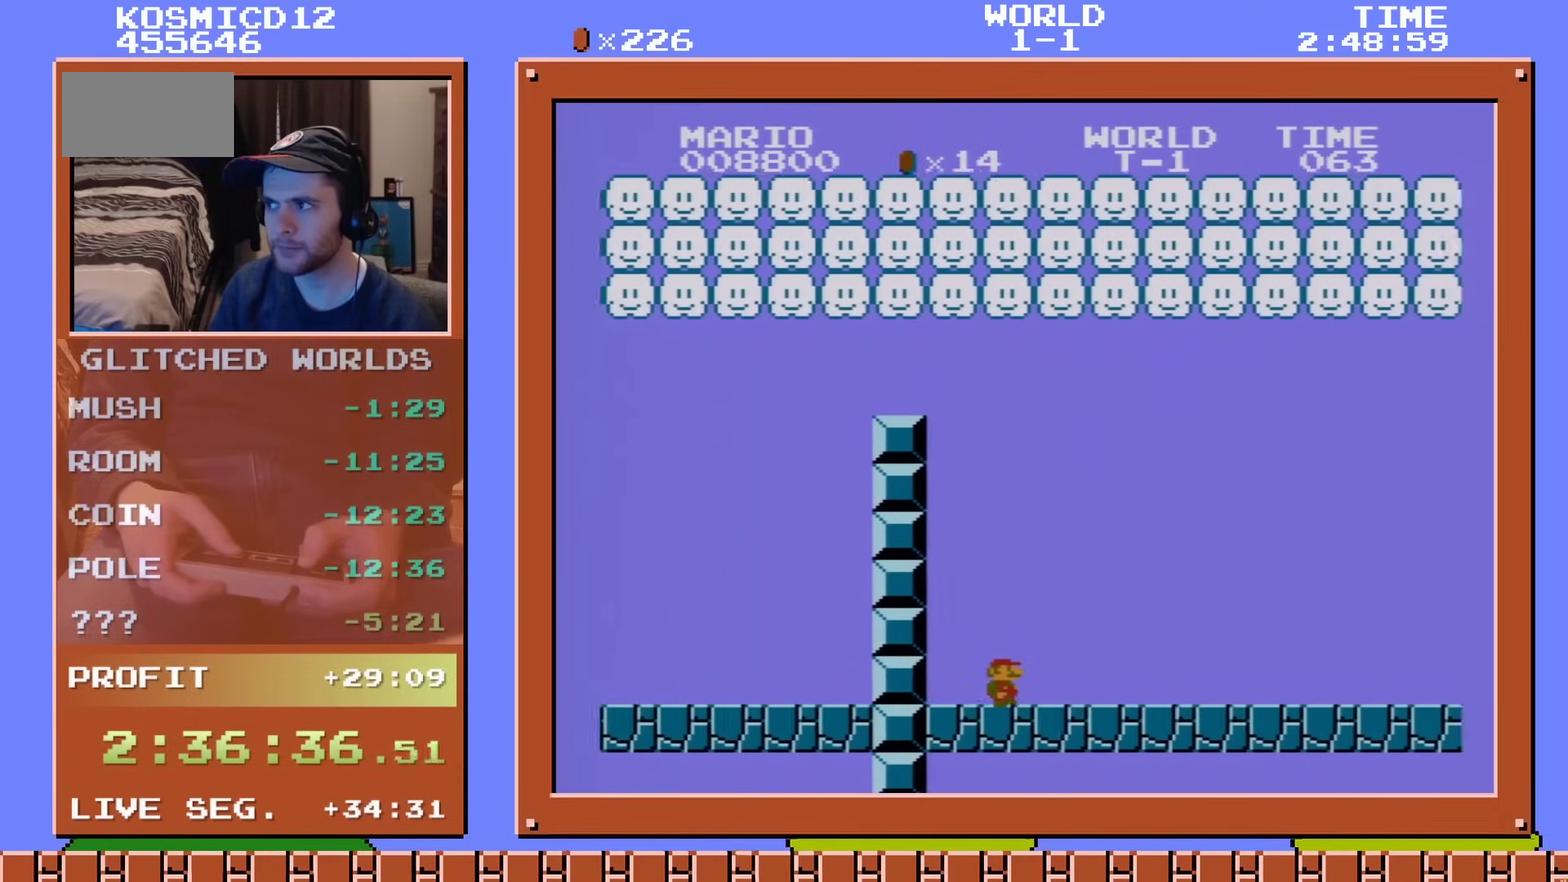
{"dt_ms": 500, "buttons": ["B", "DPAD_RIGHT"], "events": []}
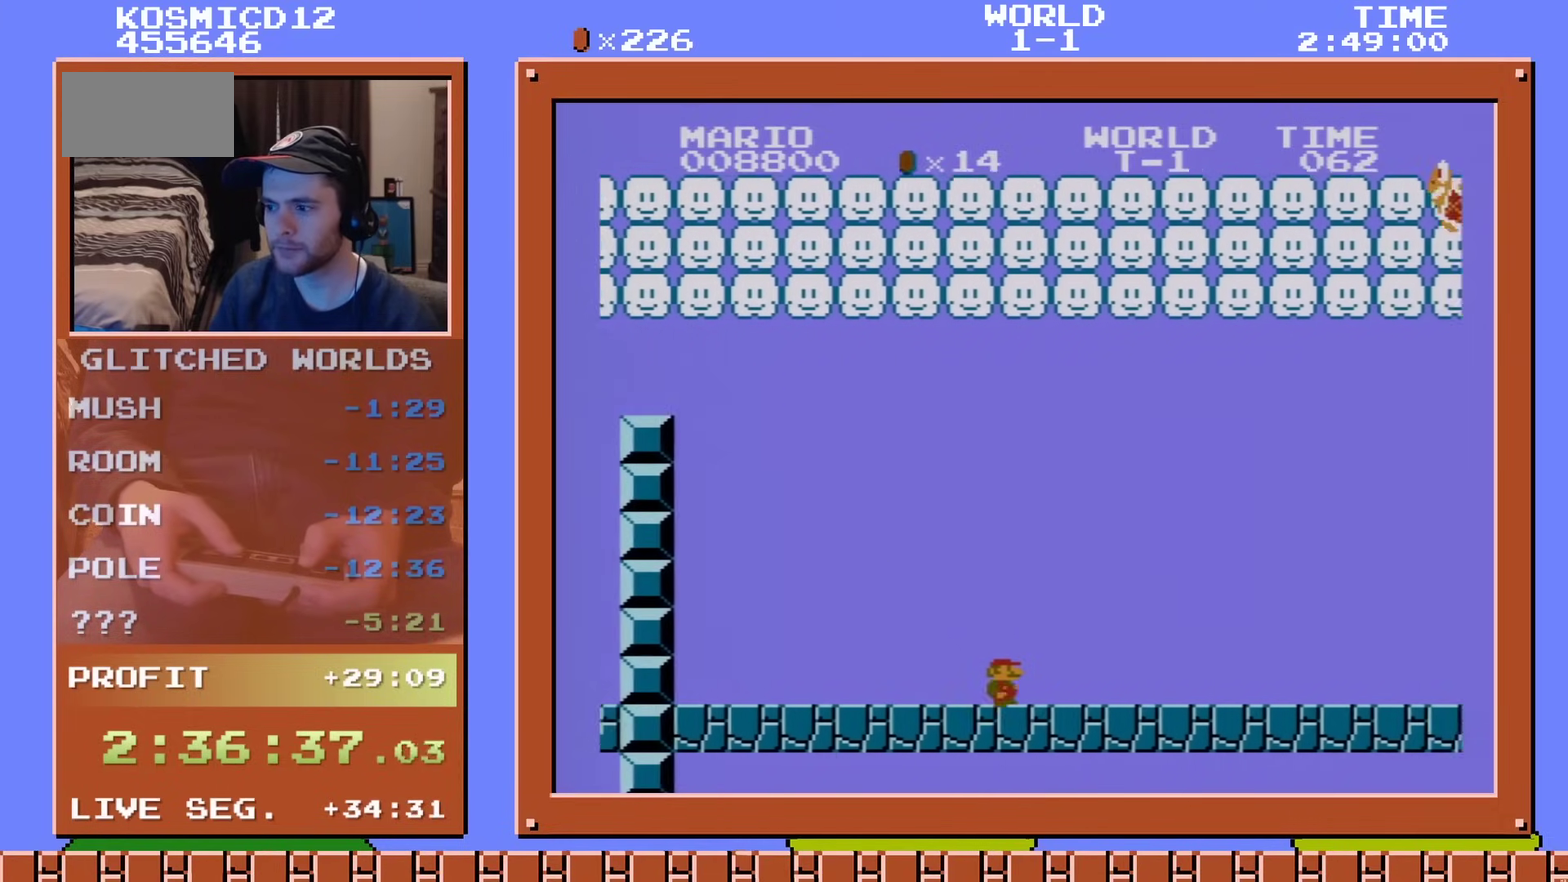
{"dt_ms": 501, "buttons": ["B", "DPAD_RIGHT"], "events": []}
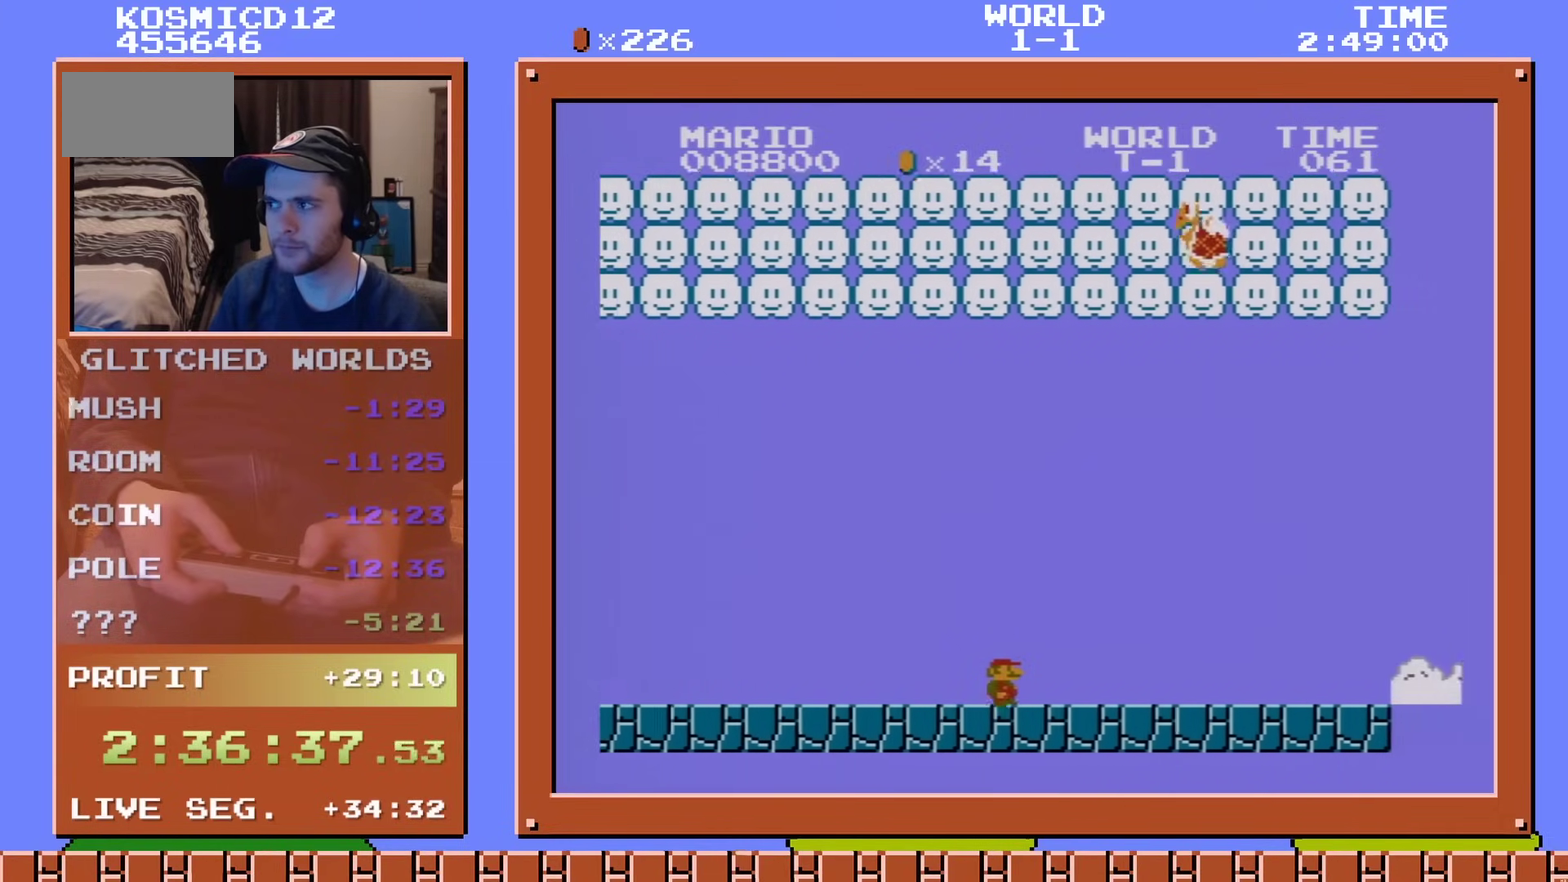
{"dt_ms": 483, "buttons": ["B", "DPAD_RIGHT"], "events": []}
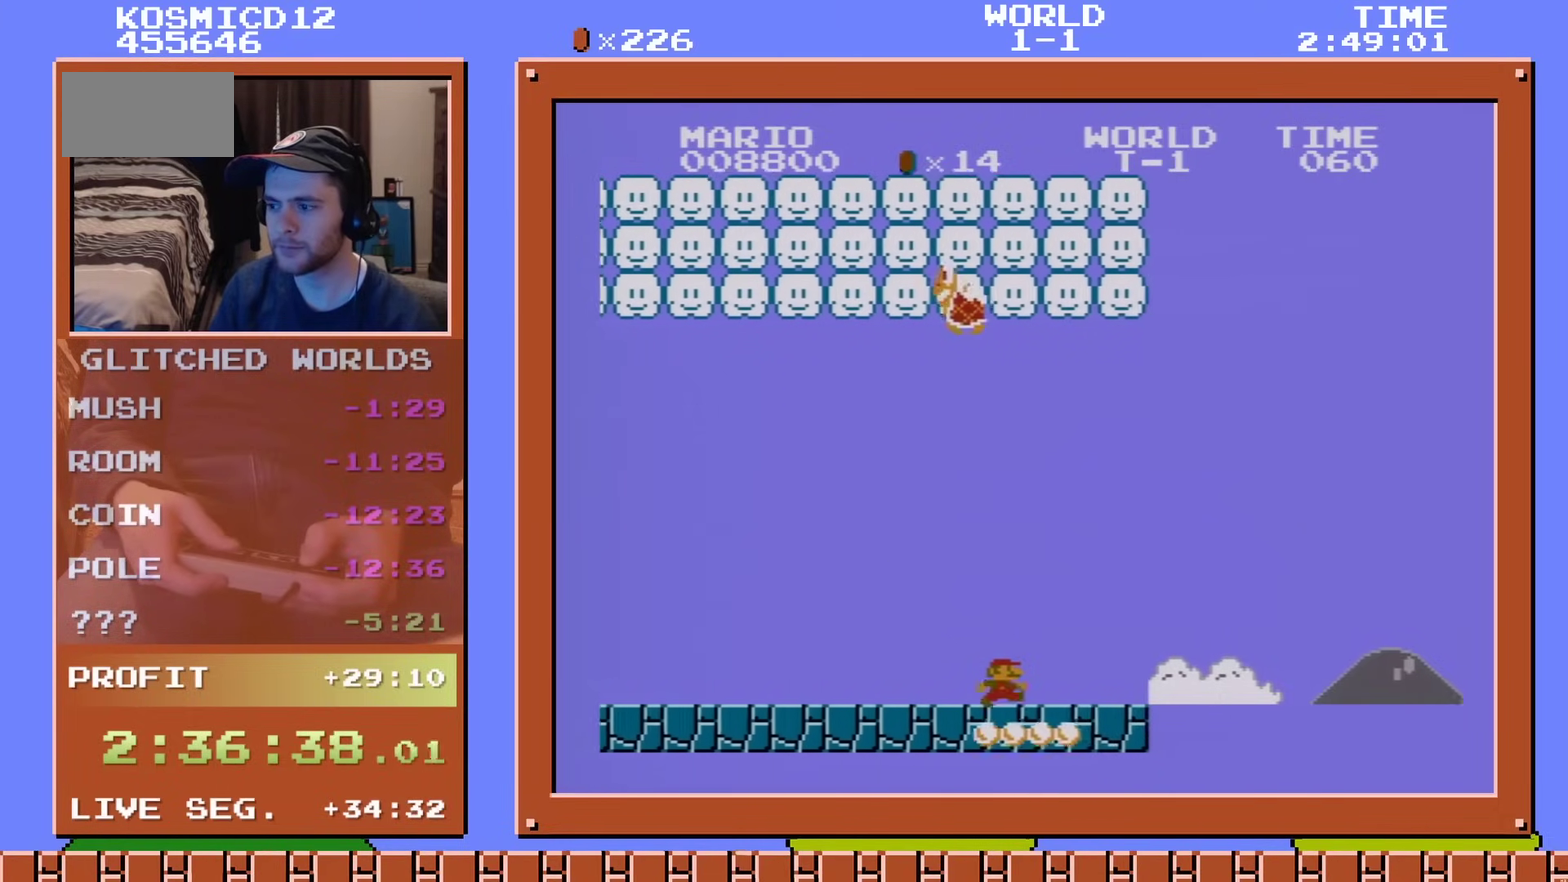
{"dt_ms": 501, "buttons": ["B", "DPAD_RIGHT"], "events": [[50, "A", "down"], [467, "A", "up"]]}
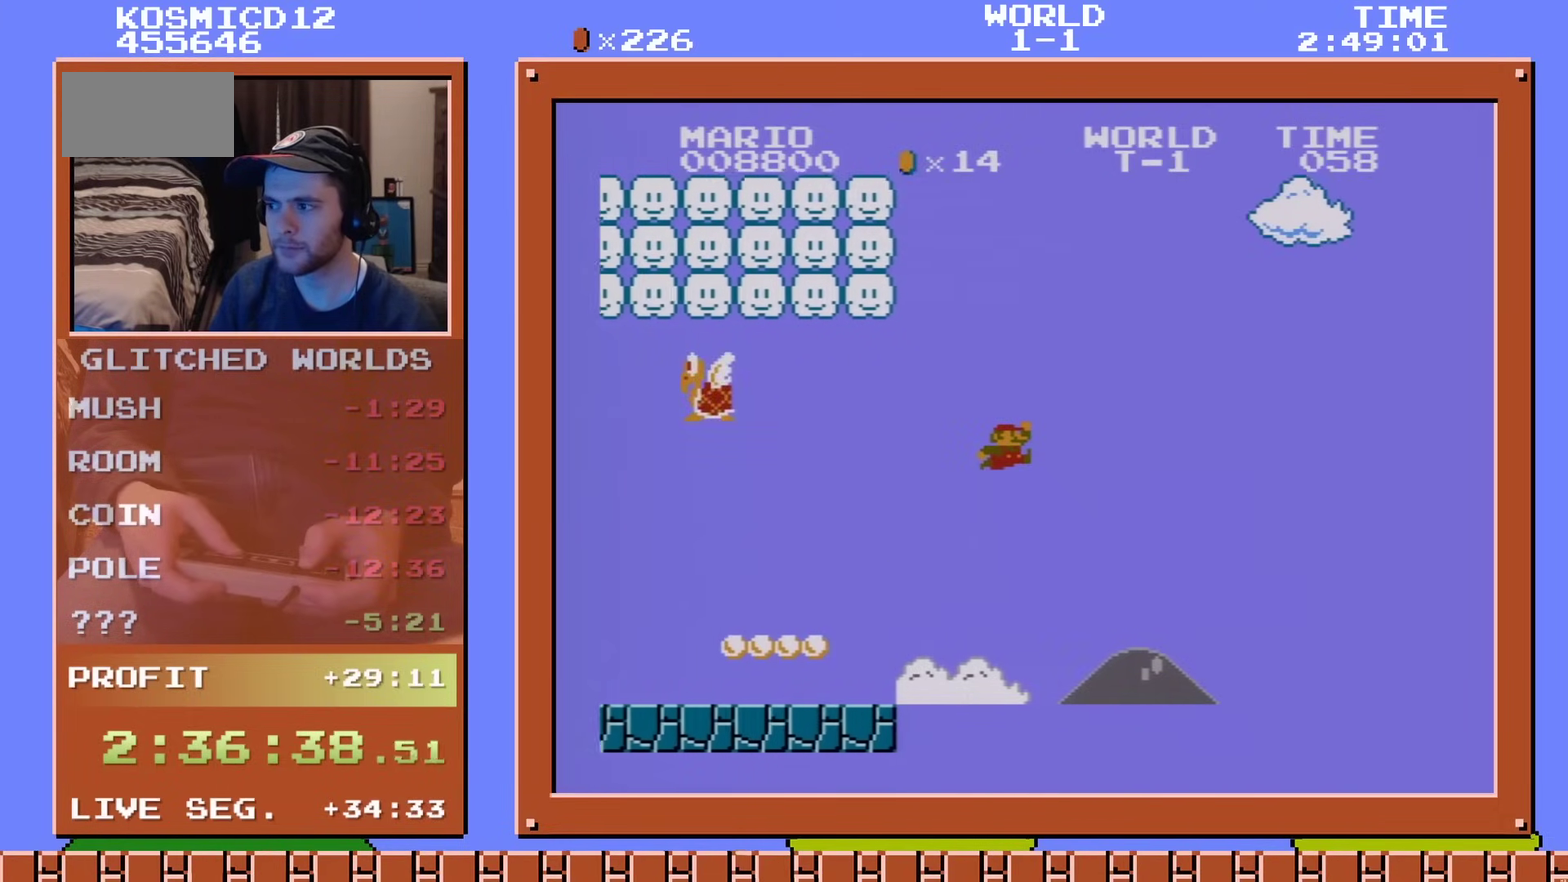
{"dt_ms": 400, "buttons": ["B", "DPAD_RIGHT"], "events": [[250, "A", "down"], [367, "A", "up"]]}
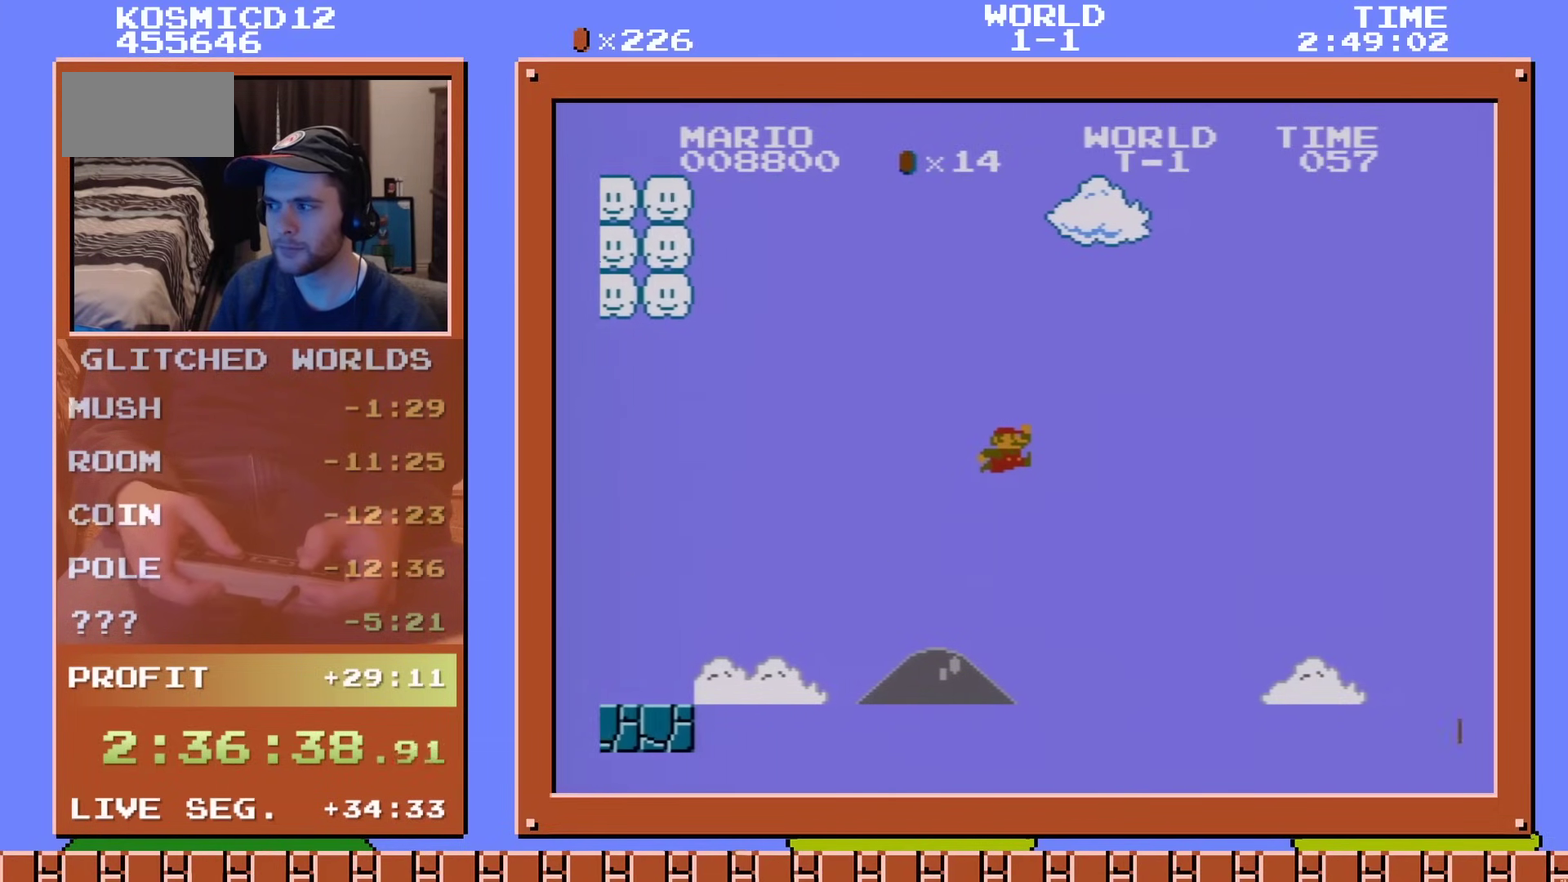
{"dt_ms": 301, "buttons": ["A", "B", "DPAD_RIGHT"], "events": [[250, "A", "down"]]}
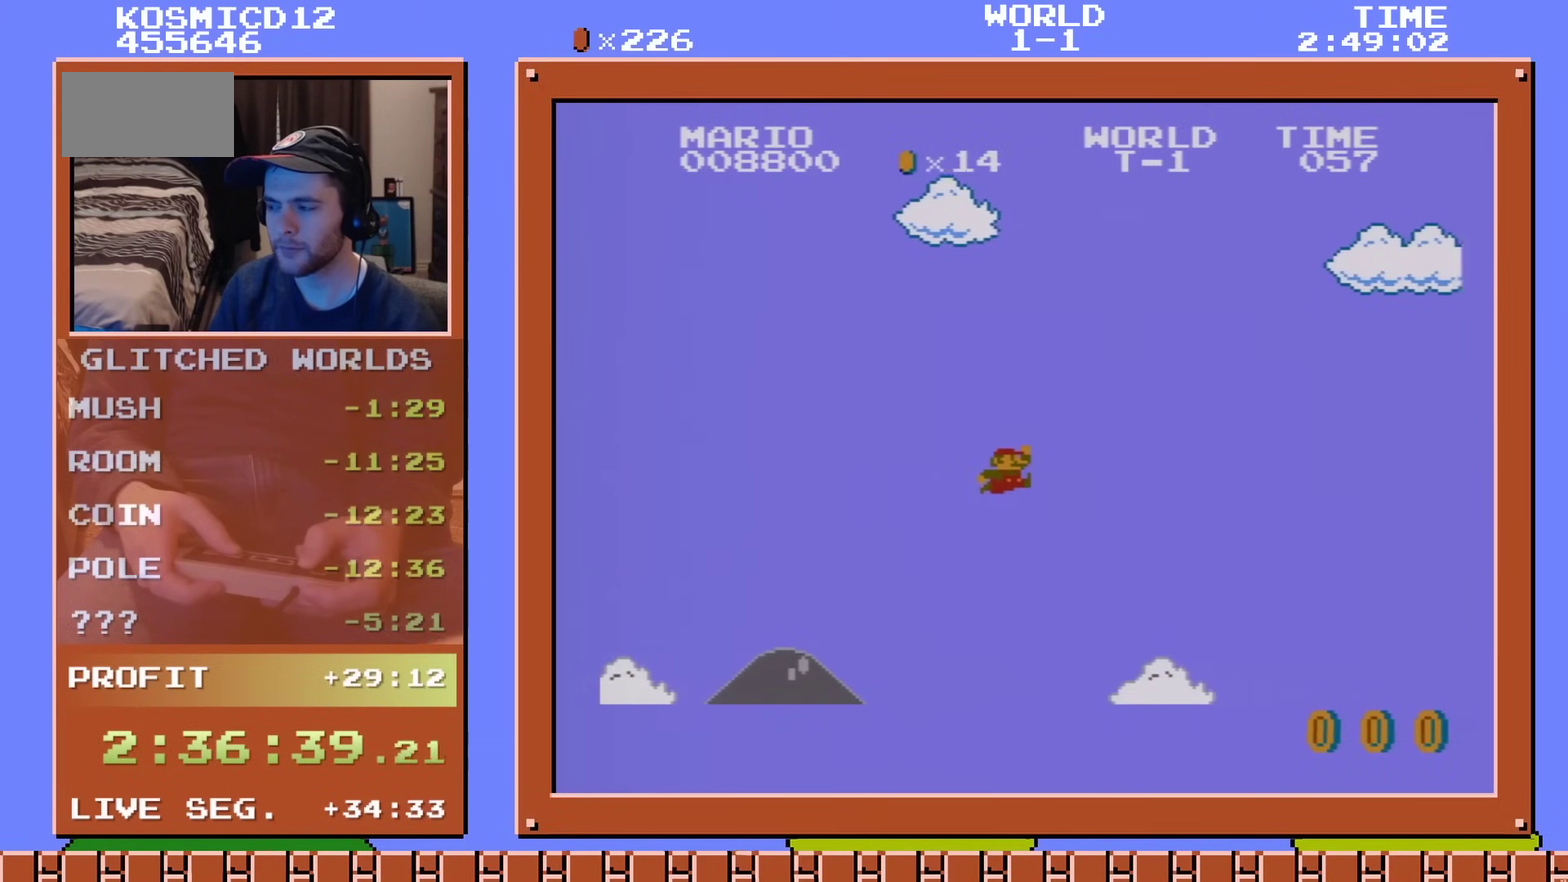
{"dt_ms": 500, "buttons": ["A", "B", "DPAD_RIGHT"], "events": [[66, "A", "up"], [483, "A", "down"]]}
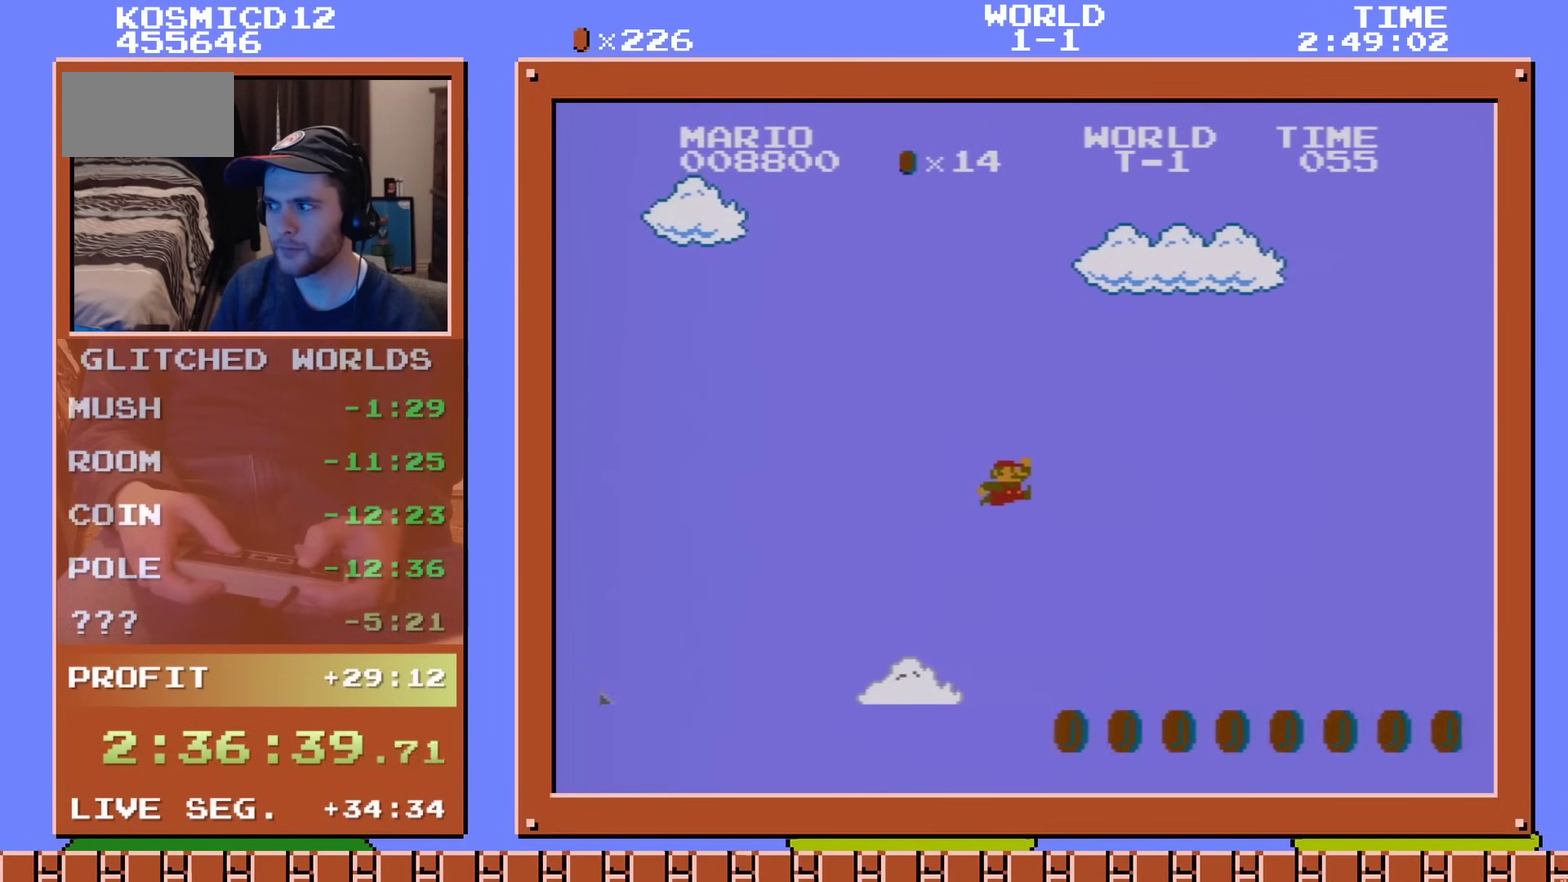
{"dt_ms": 501, "buttons": ["A", "B", "DPAD_RIGHT"], "events": [[67, "A", "up"], [484, "A", "down"]]}
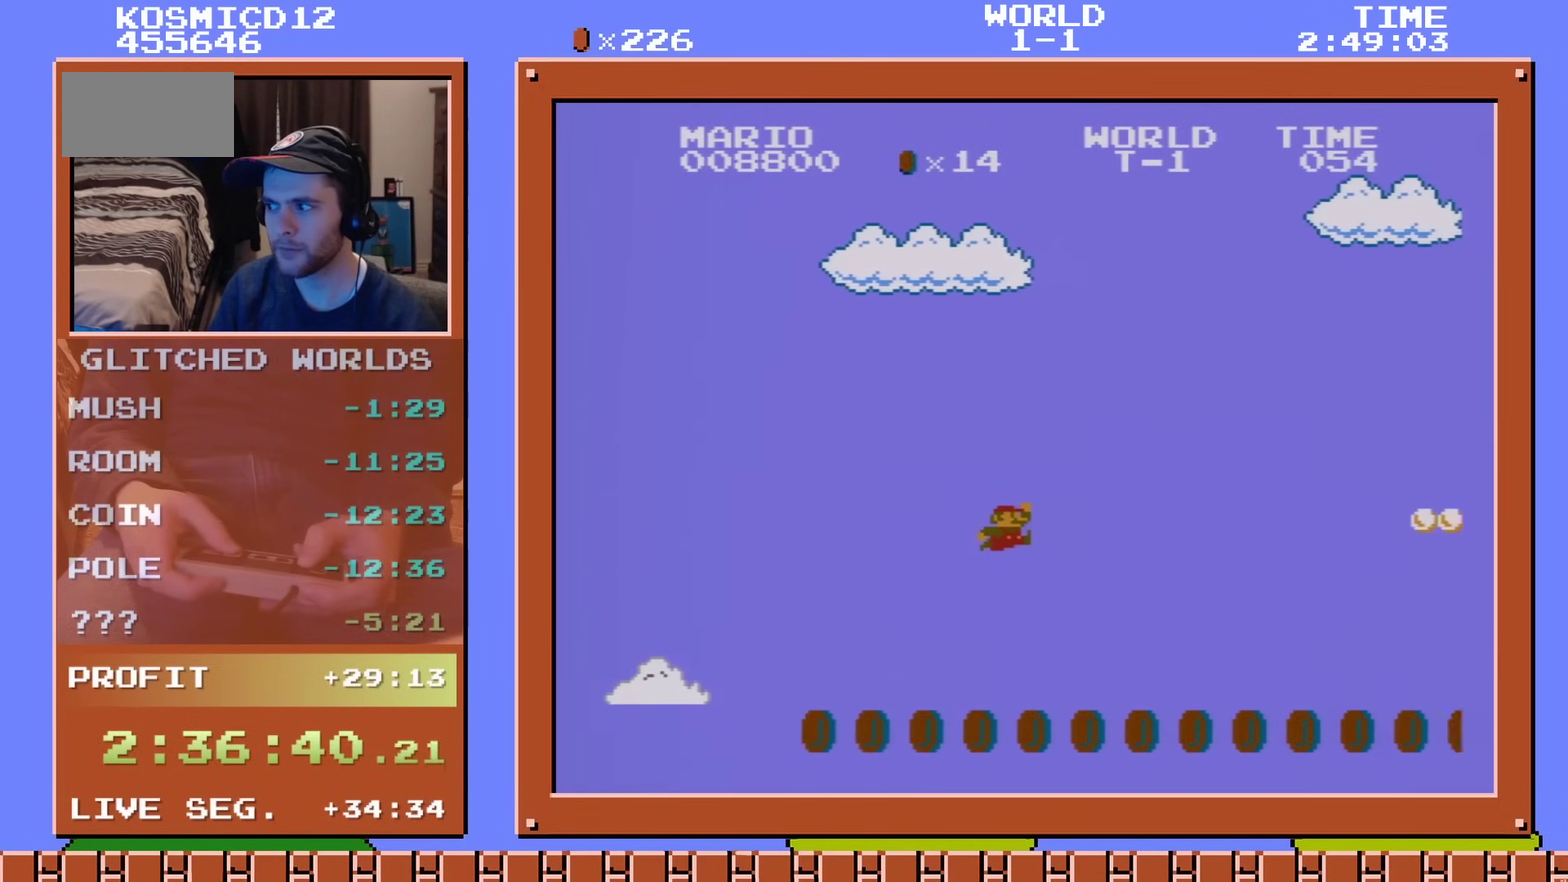
{"dt_ms": 500, "buttons": ["A", "B", "DPAD_RIGHT"], "events": [[66, "A", "up"], [500, "A", "down"]]}
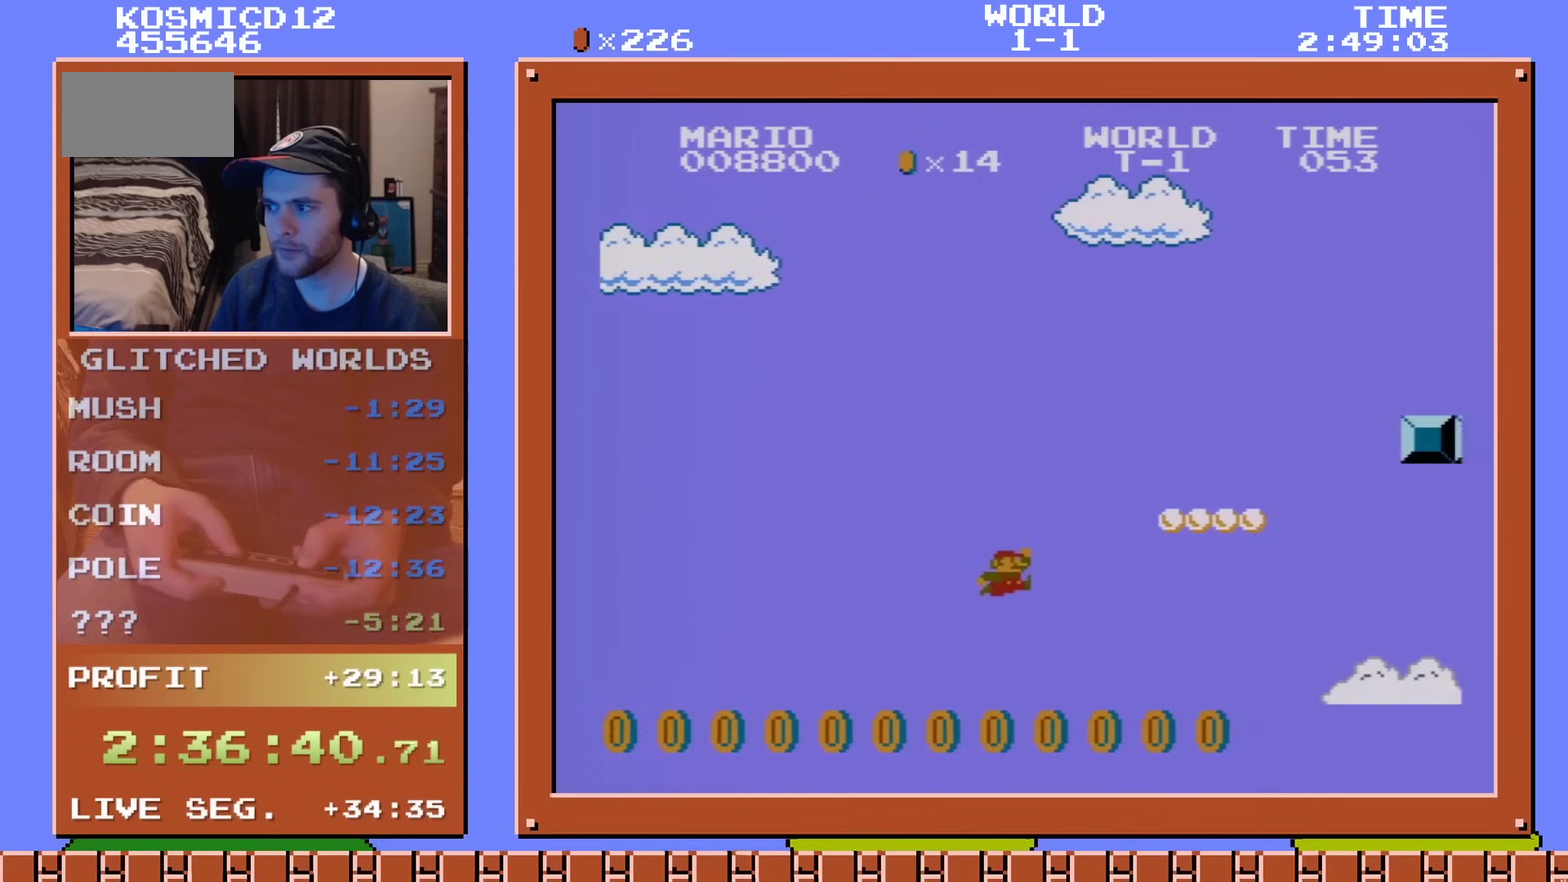
{"dt_ms": 300, "buttons": ["B", "DPAD_RIGHT"], "events": [[167, "A", "up"]]}